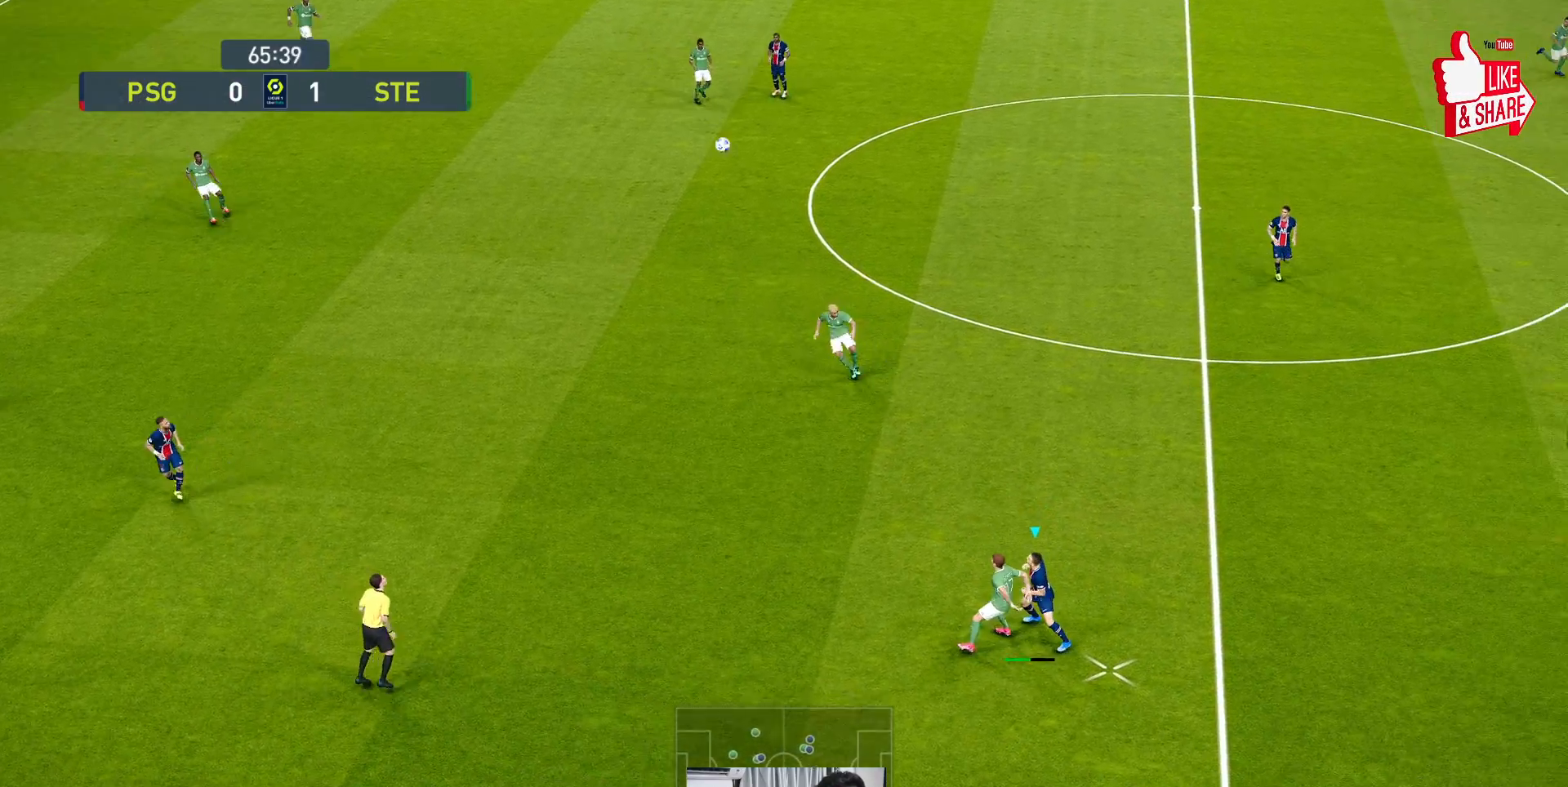
Gameplay with a controller (Xbox layout); each line is a JSON object with the inputs held at the frame after it. "events" lists button and stick changes between this image and that frame as [ms after this image, input, new state], when the widget could be followed in between. Not read: right_stick.
{"buttons": [], "left_stick": "left", "events": []}
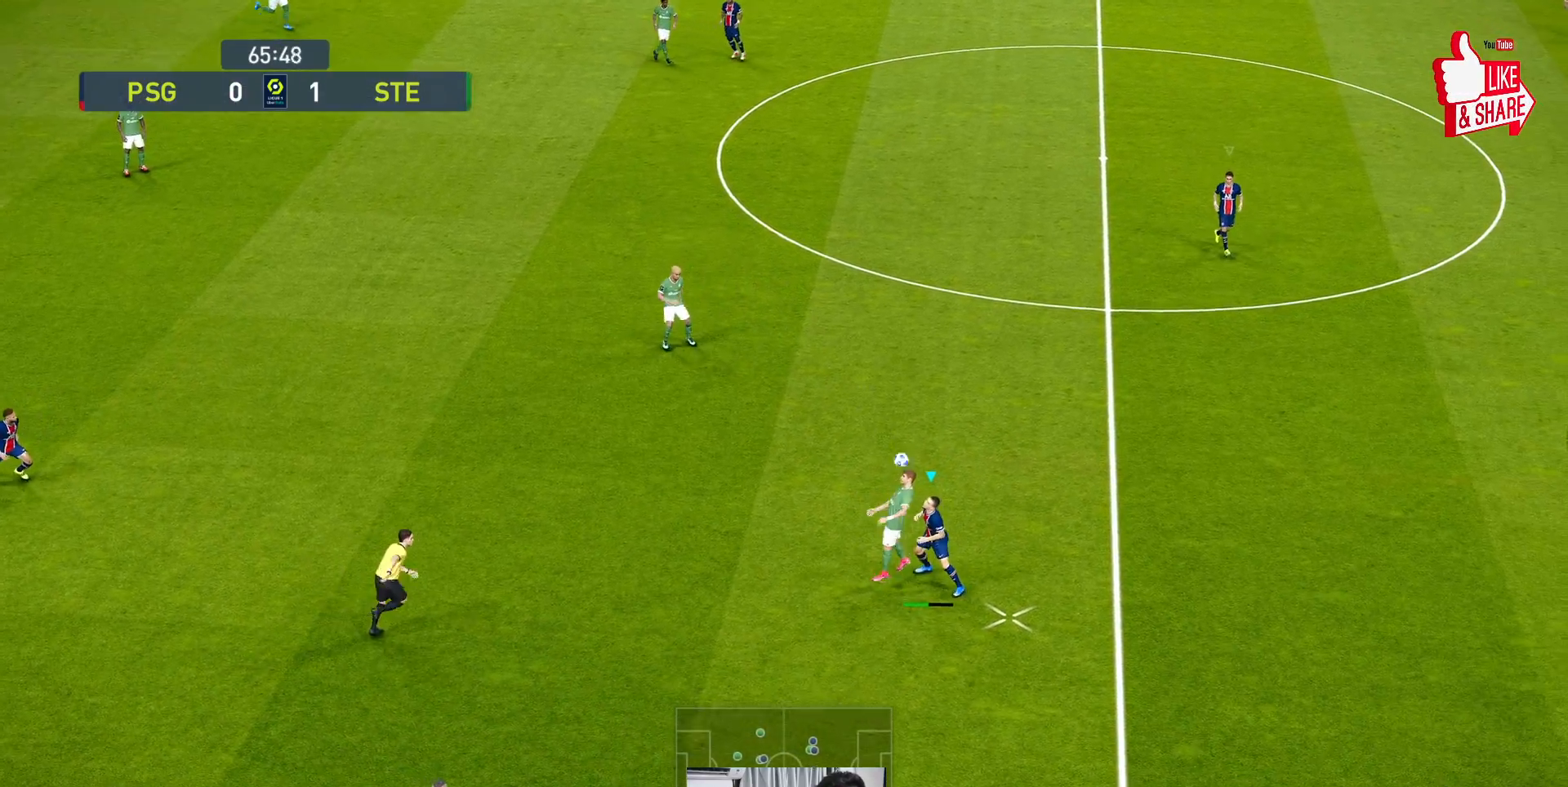
{"buttons": [], "left_stick": "left", "events": []}
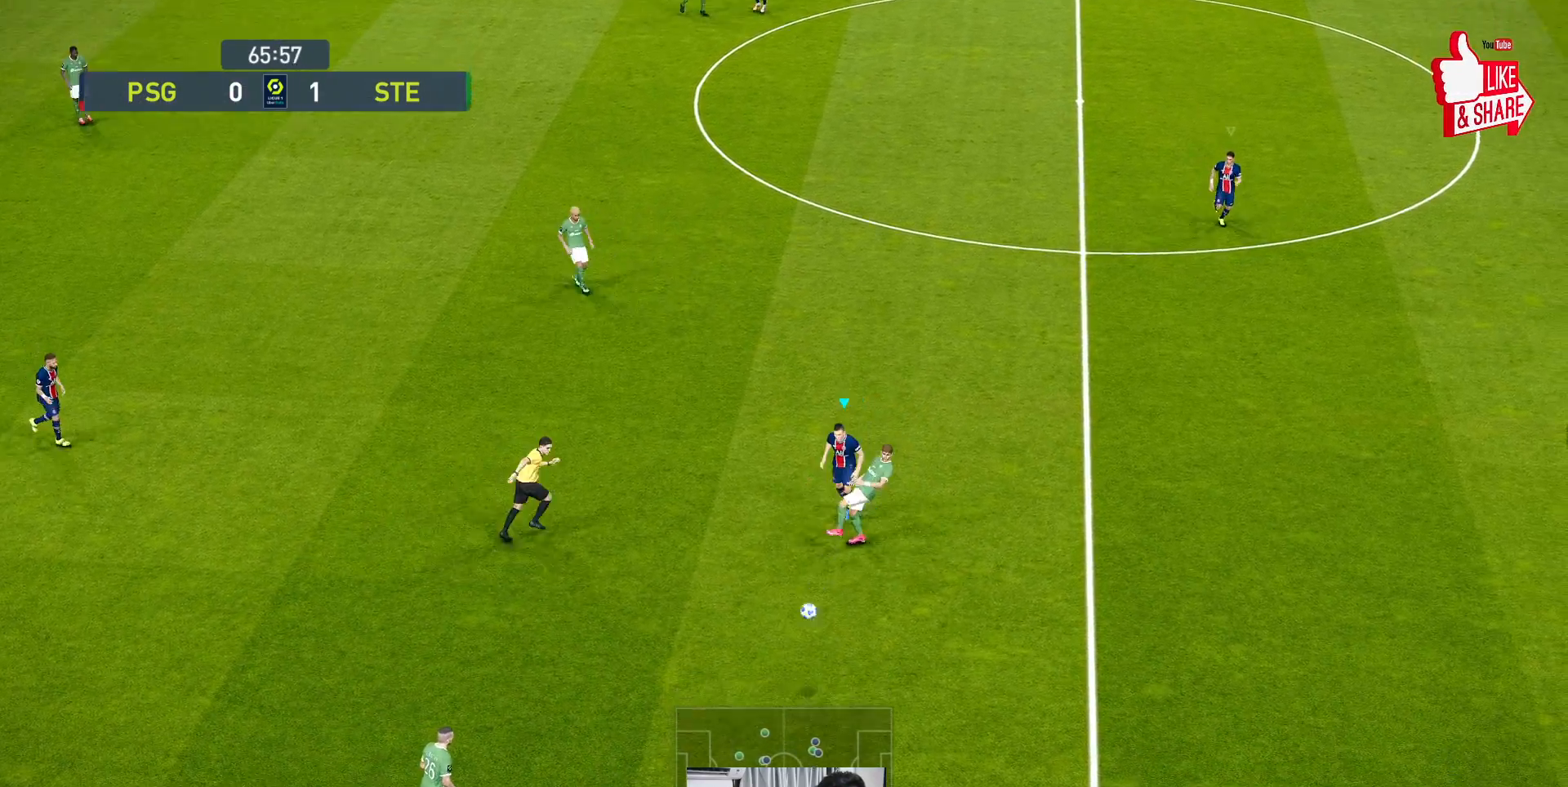
{"buttons": ["R1"], "left_stick": "down", "events": [[17, "R1", "down"], [100, "left_stick", "down-left"], [417, "left_stick", "down"]]}
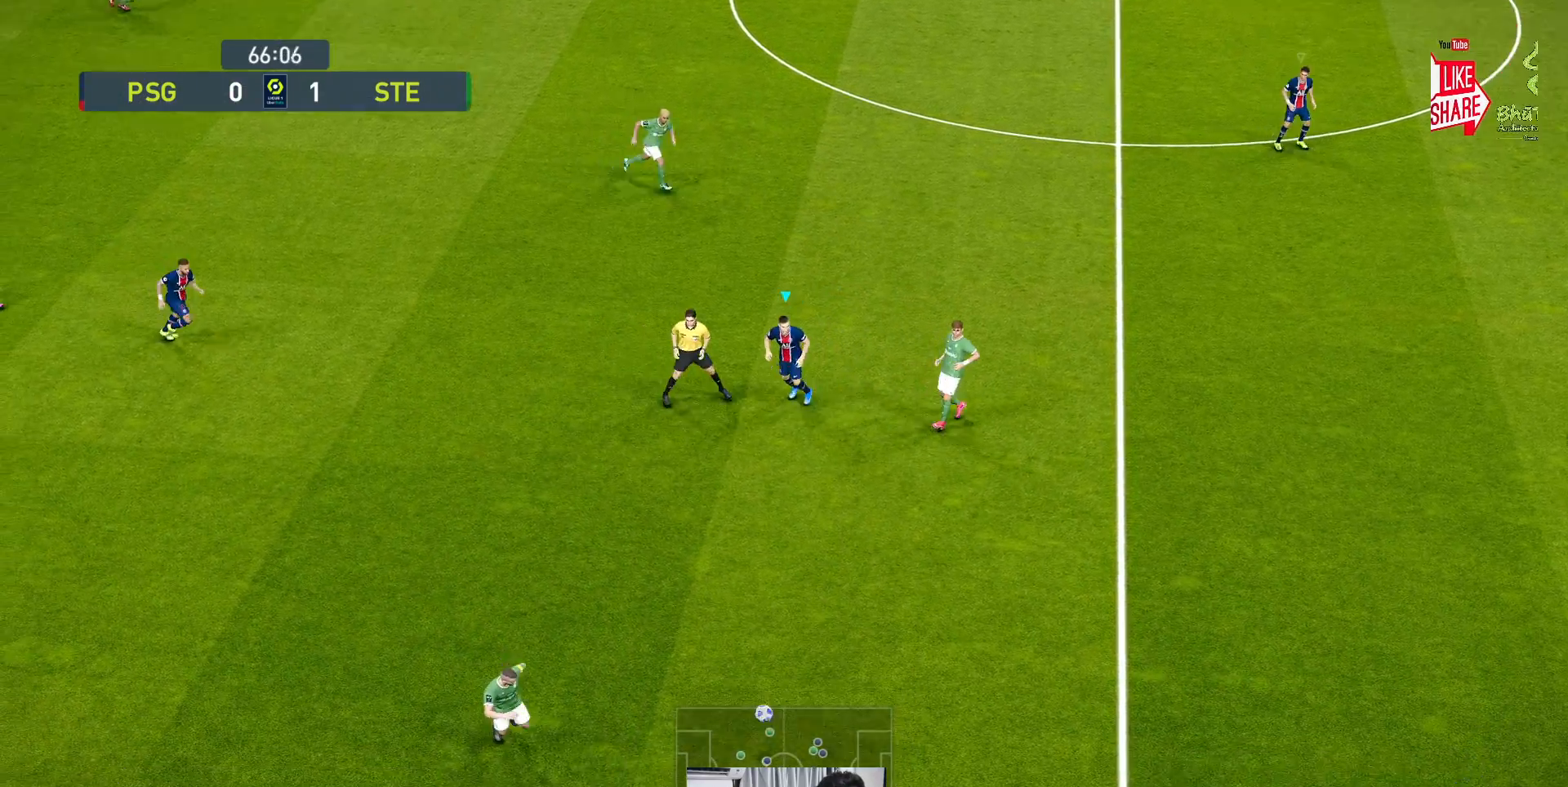
{"buttons": [], "left_stick": "down", "events": [[317, "R1", "up"]]}
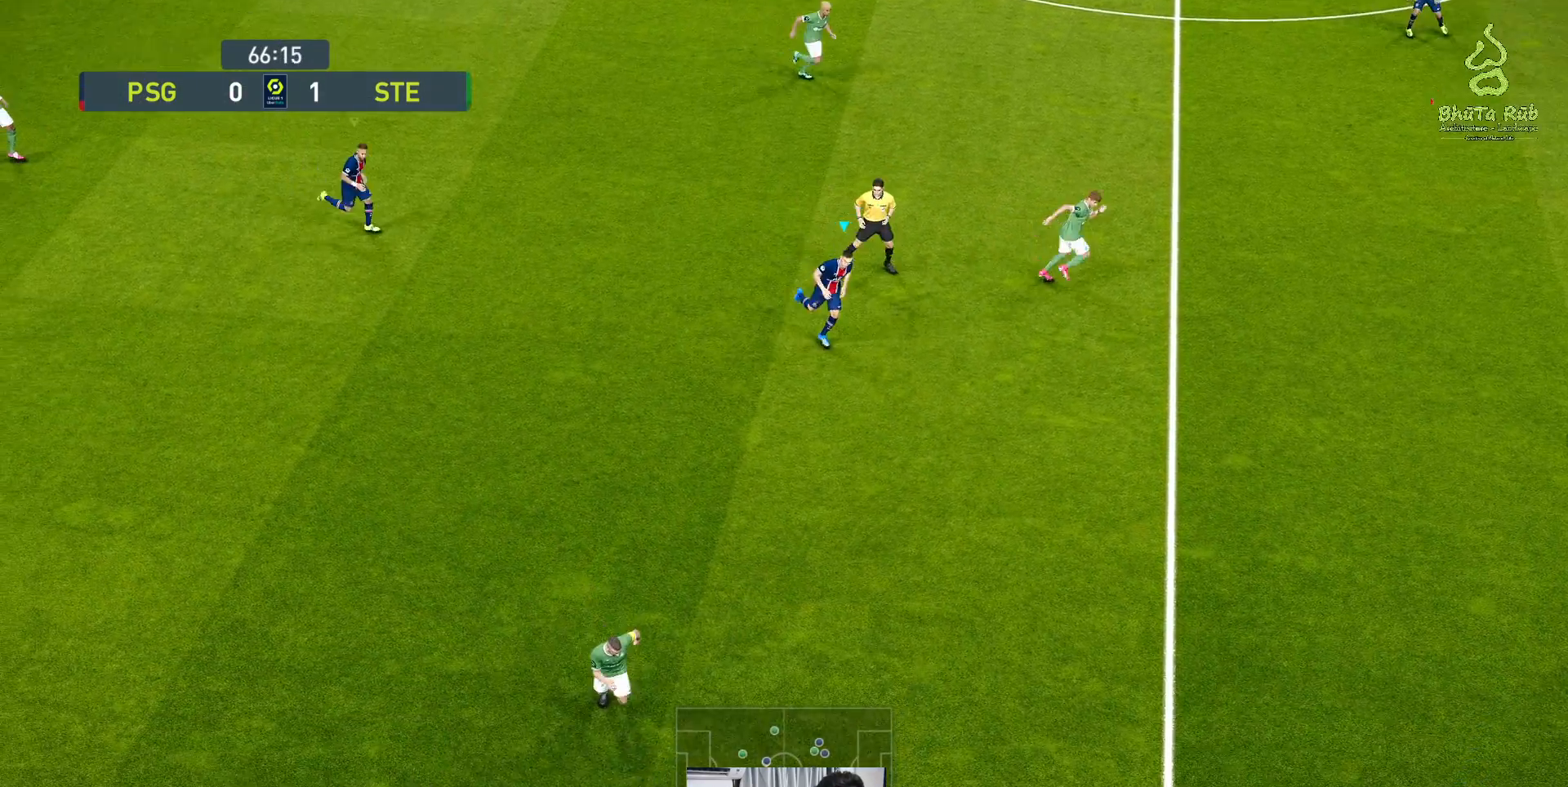
{"buttons": [], "left_stick": "down", "events": []}
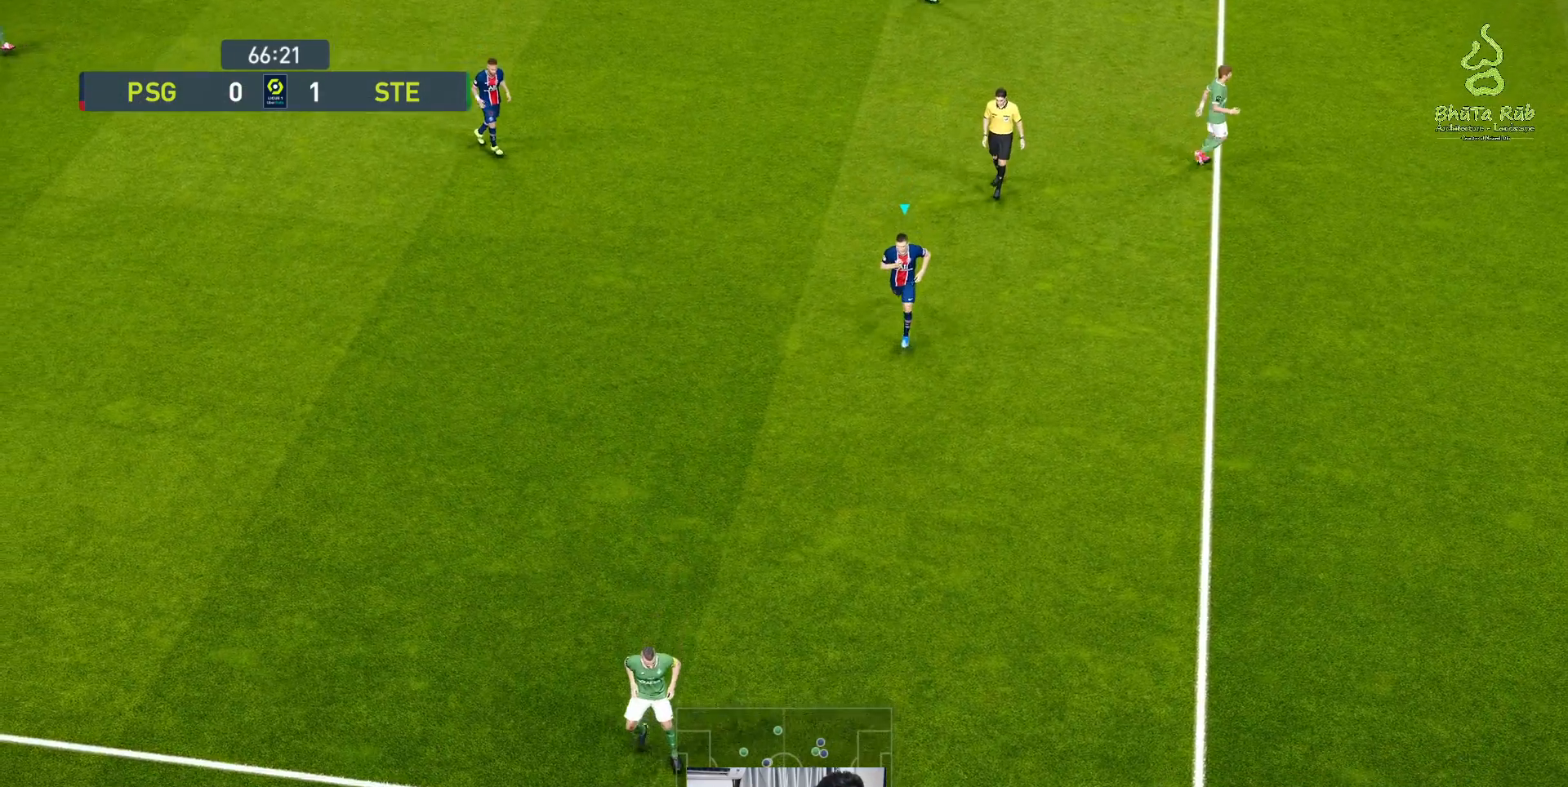
{"buttons": [], "left_stick": "center", "events": [[17, "left_stick", "center"]]}
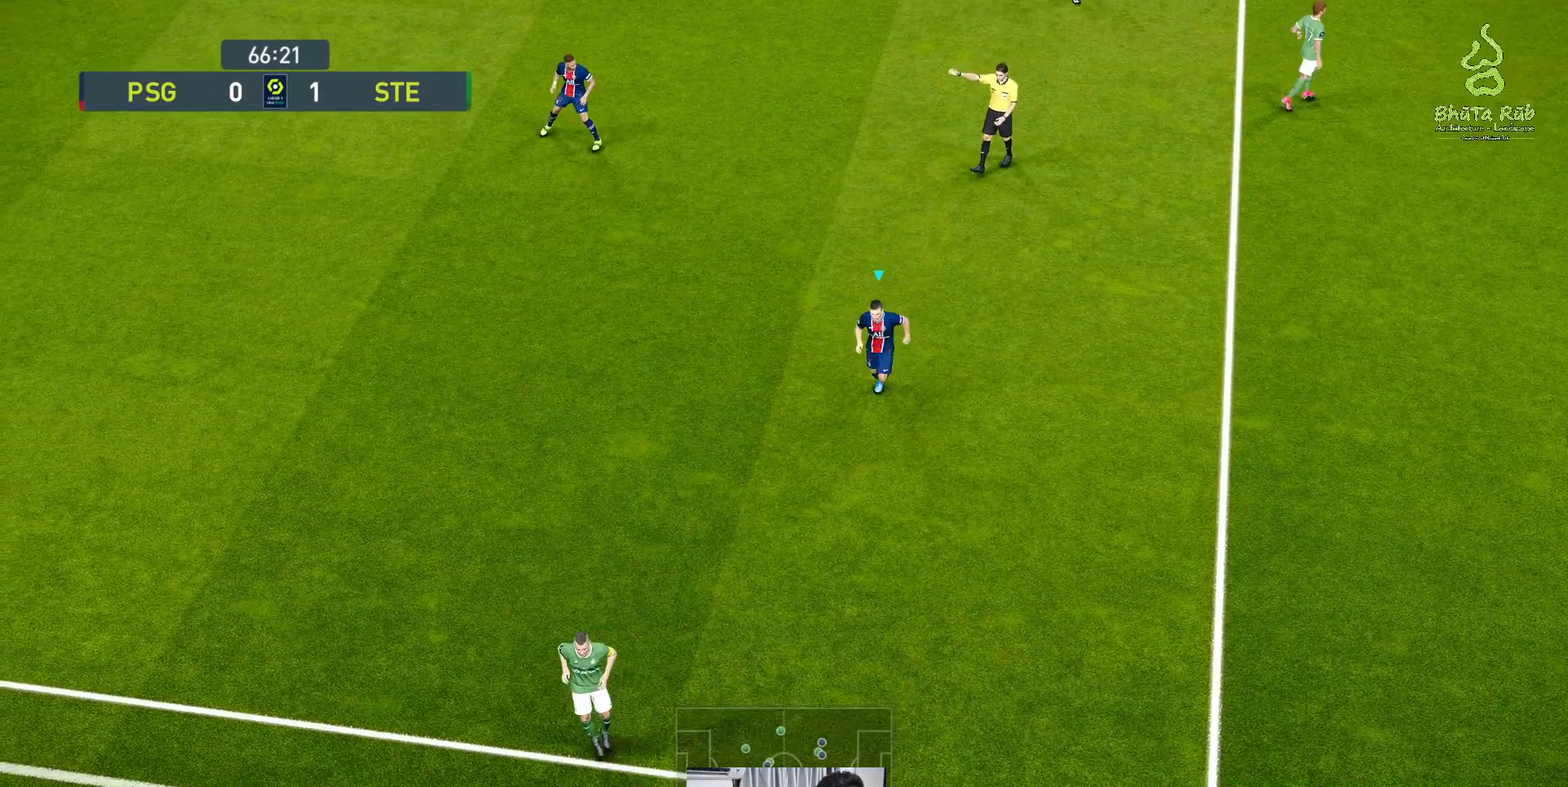
{"buttons": [], "left_stick": "center", "events": []}
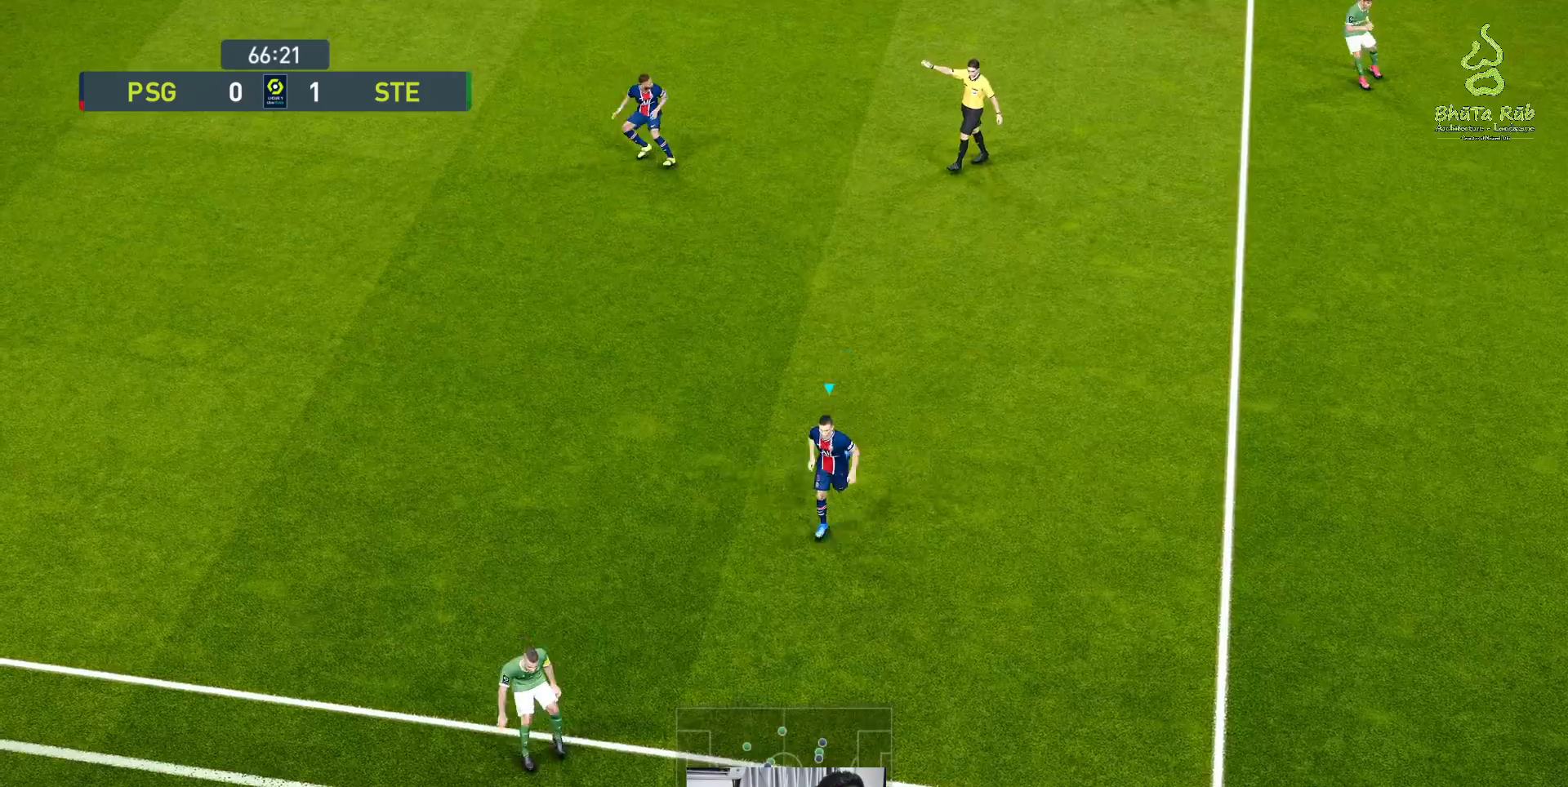
{"buttons": [], "left_stick": "center", "events": []}
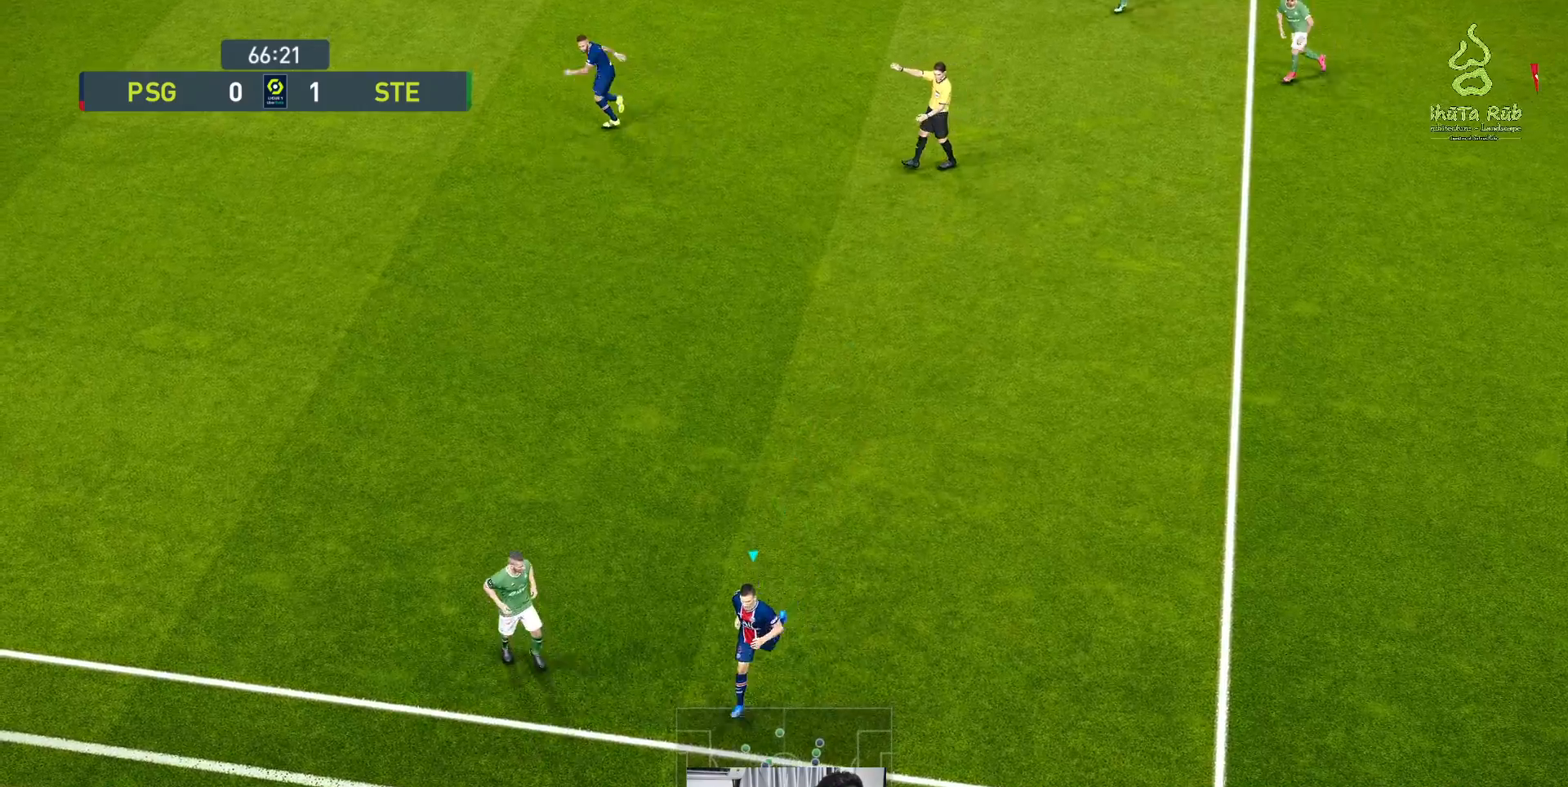
{"buttons": [], "left_stick": "center", "events": []}
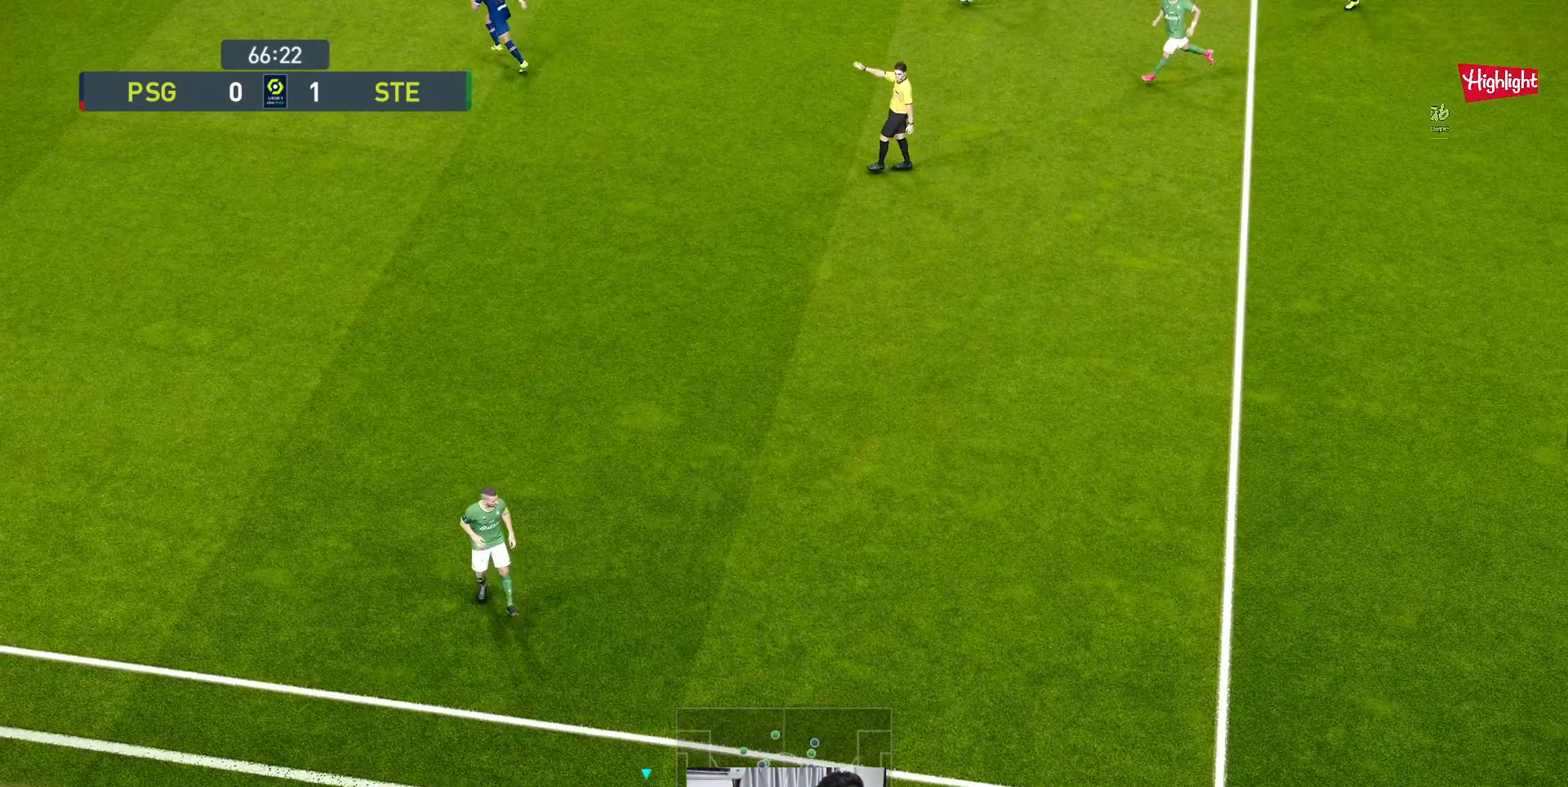
{"buttons": [], "left_stick": "center", "events": []}
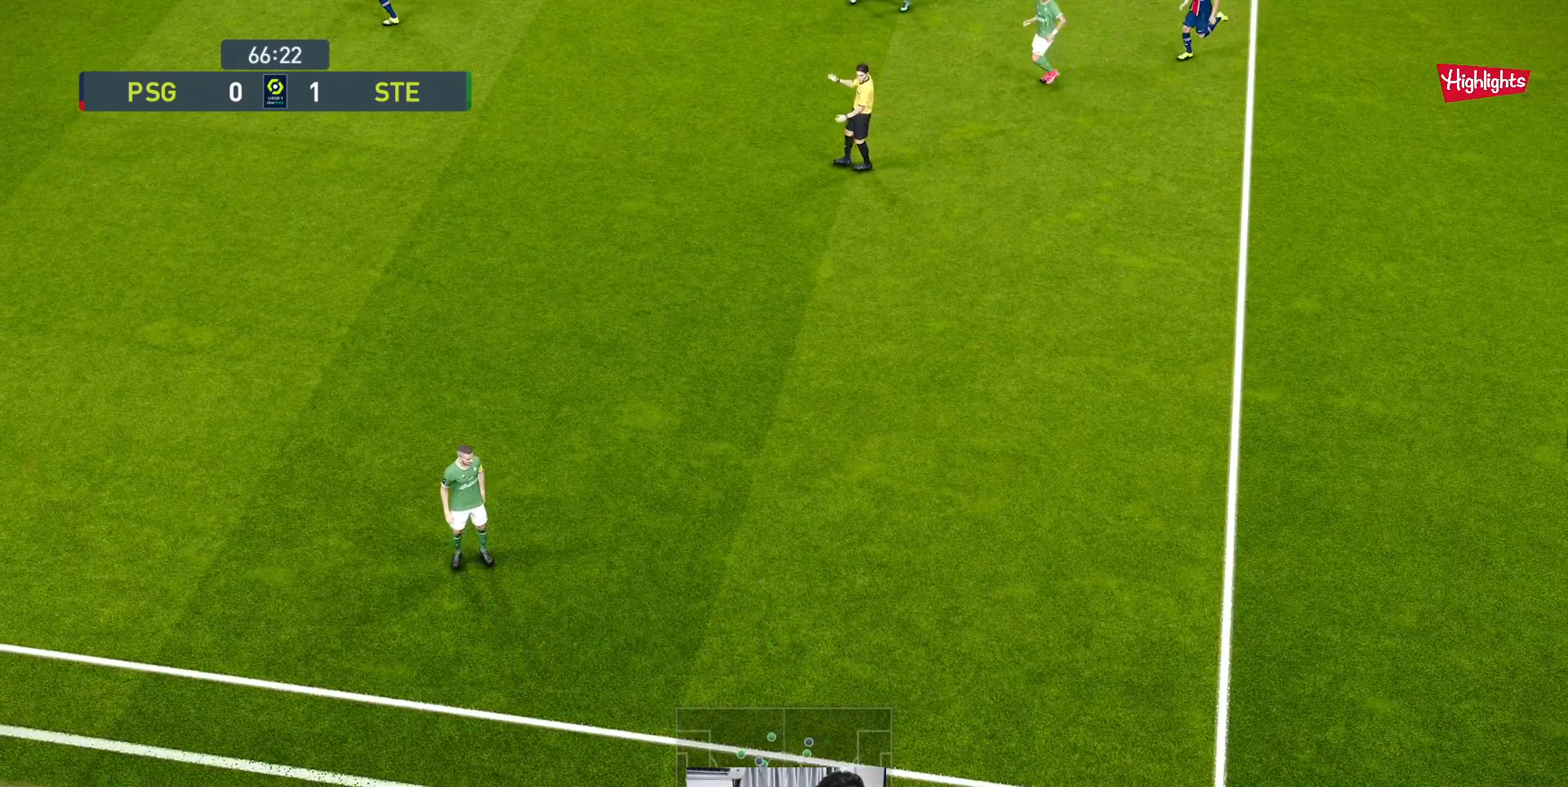
{"buttons": [], "left_stick": "center", "events": []}
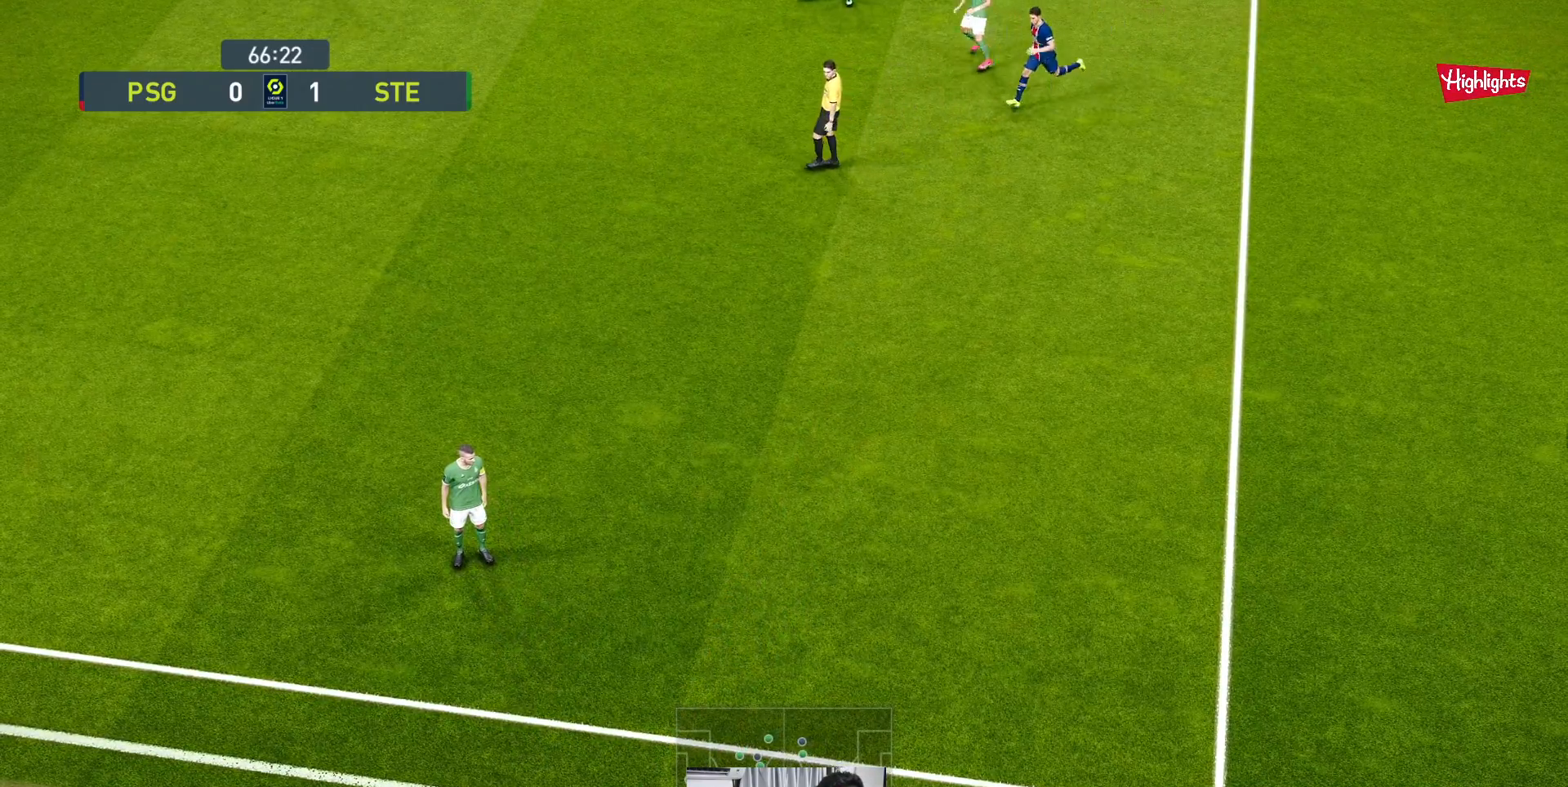
{"buttons": [], "left_stick": "center", "events": []}
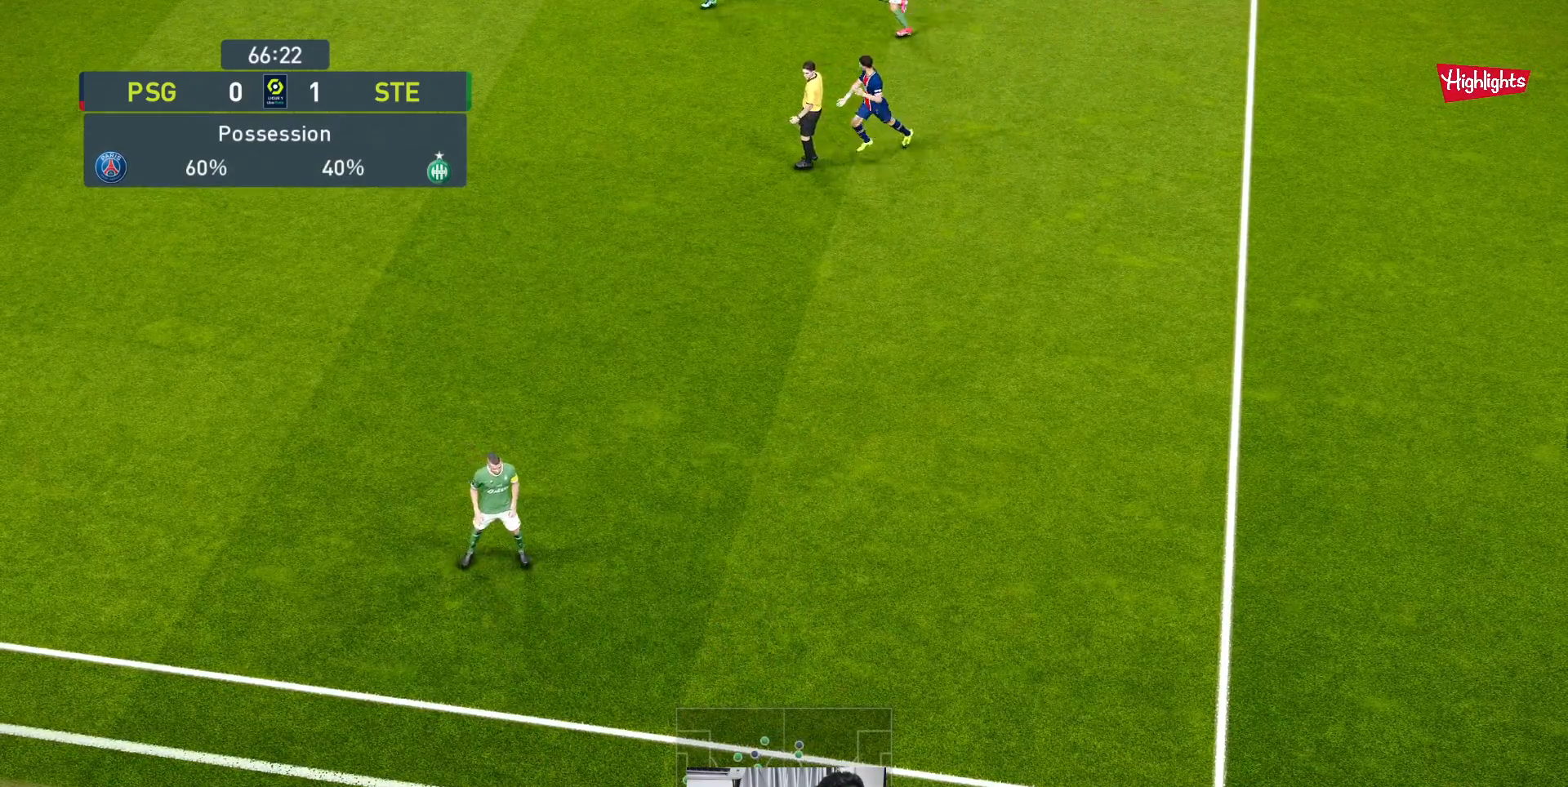
{"buttons": [], "left_stick": "center", "events": []}
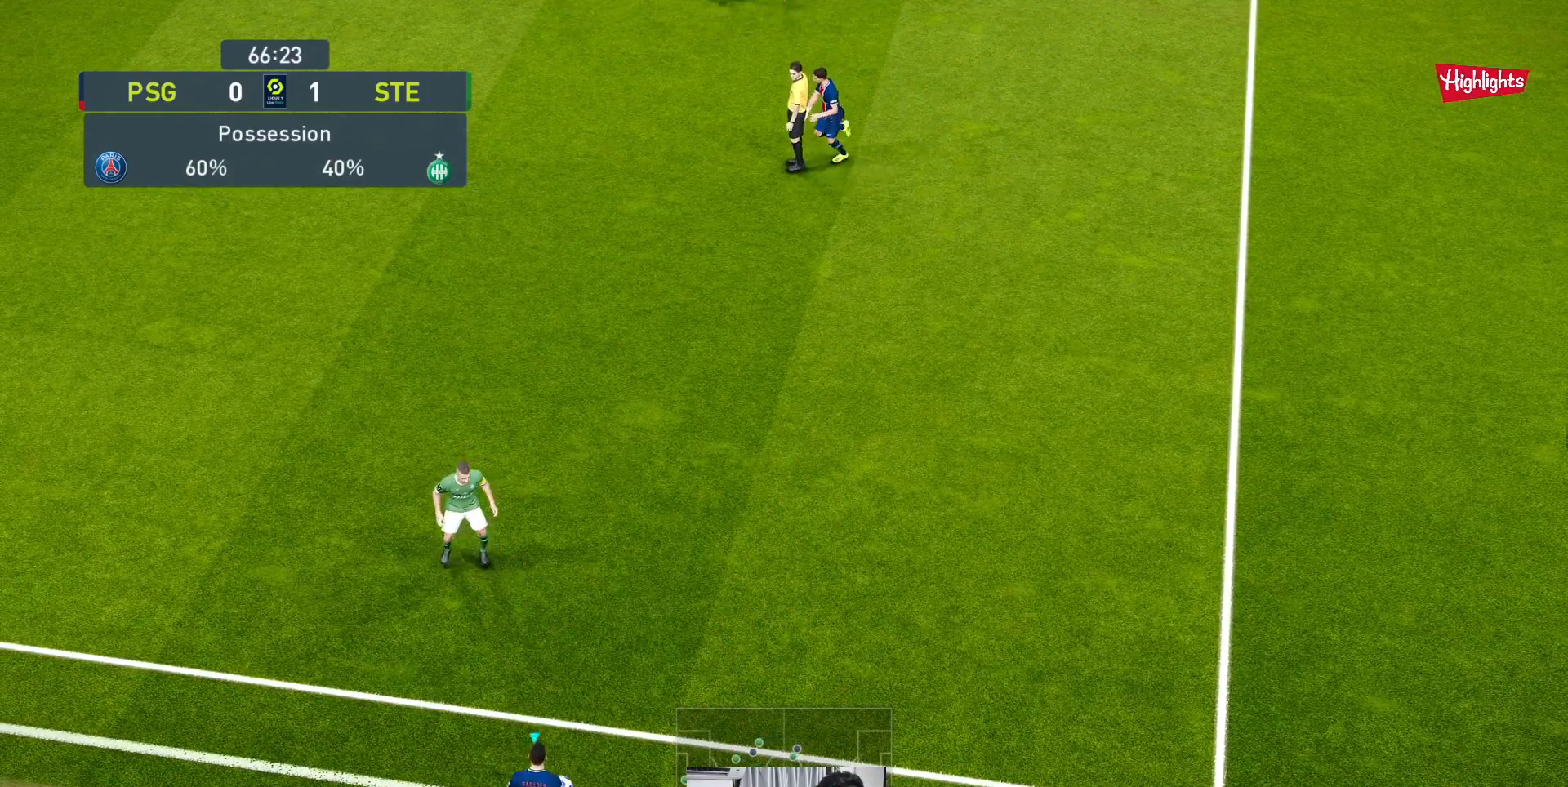
{"buttons": [], "left_stick": "up", "events": [[283, "left_stick", "up"], [333, "A", "down"], [433, "A", "up"]]}
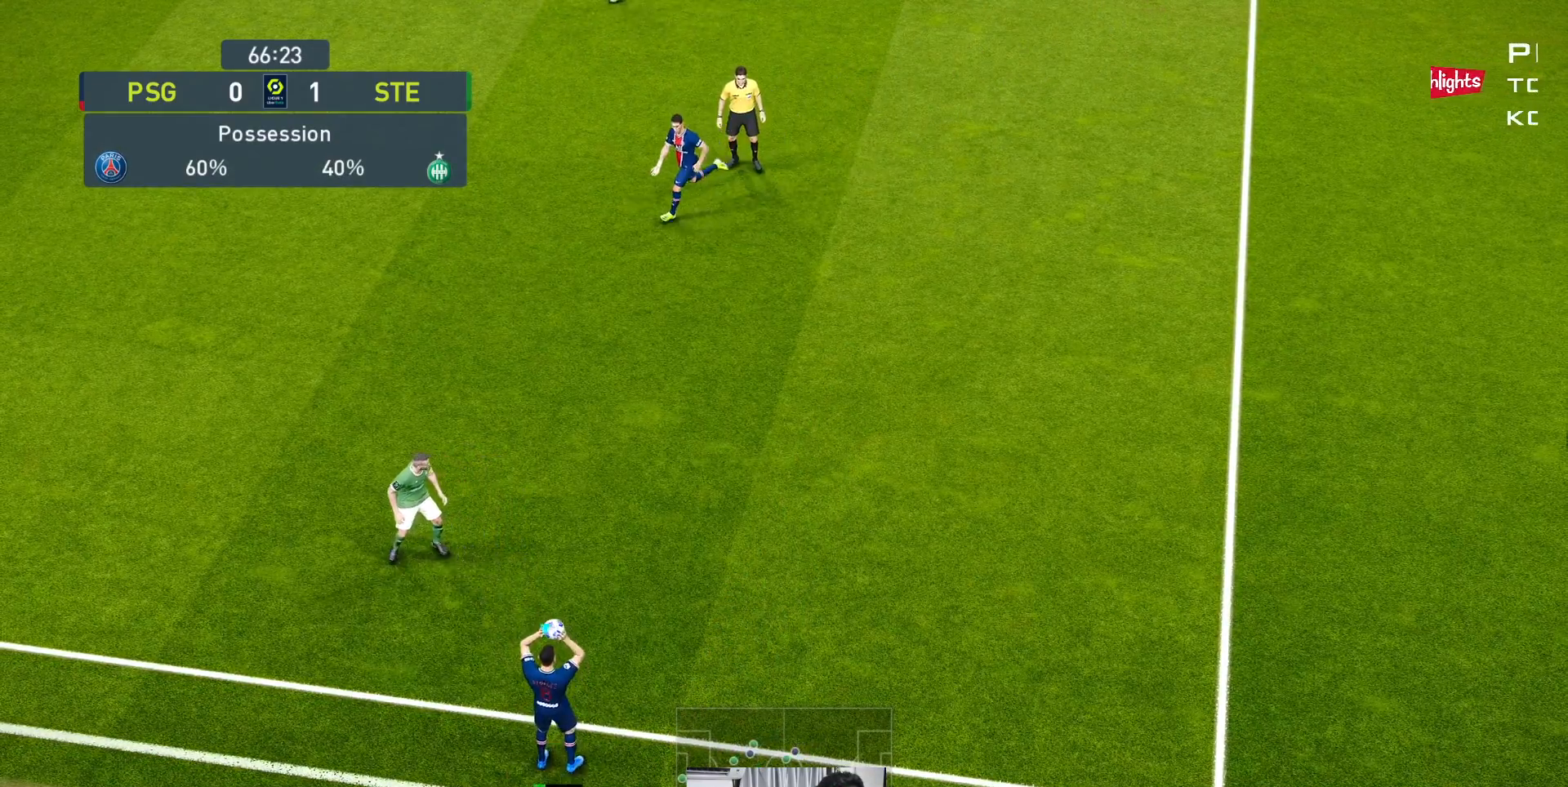
{"buttons": [], "left_stick": "up-left", "events": [[333, "left_stick", "up-left"]]}
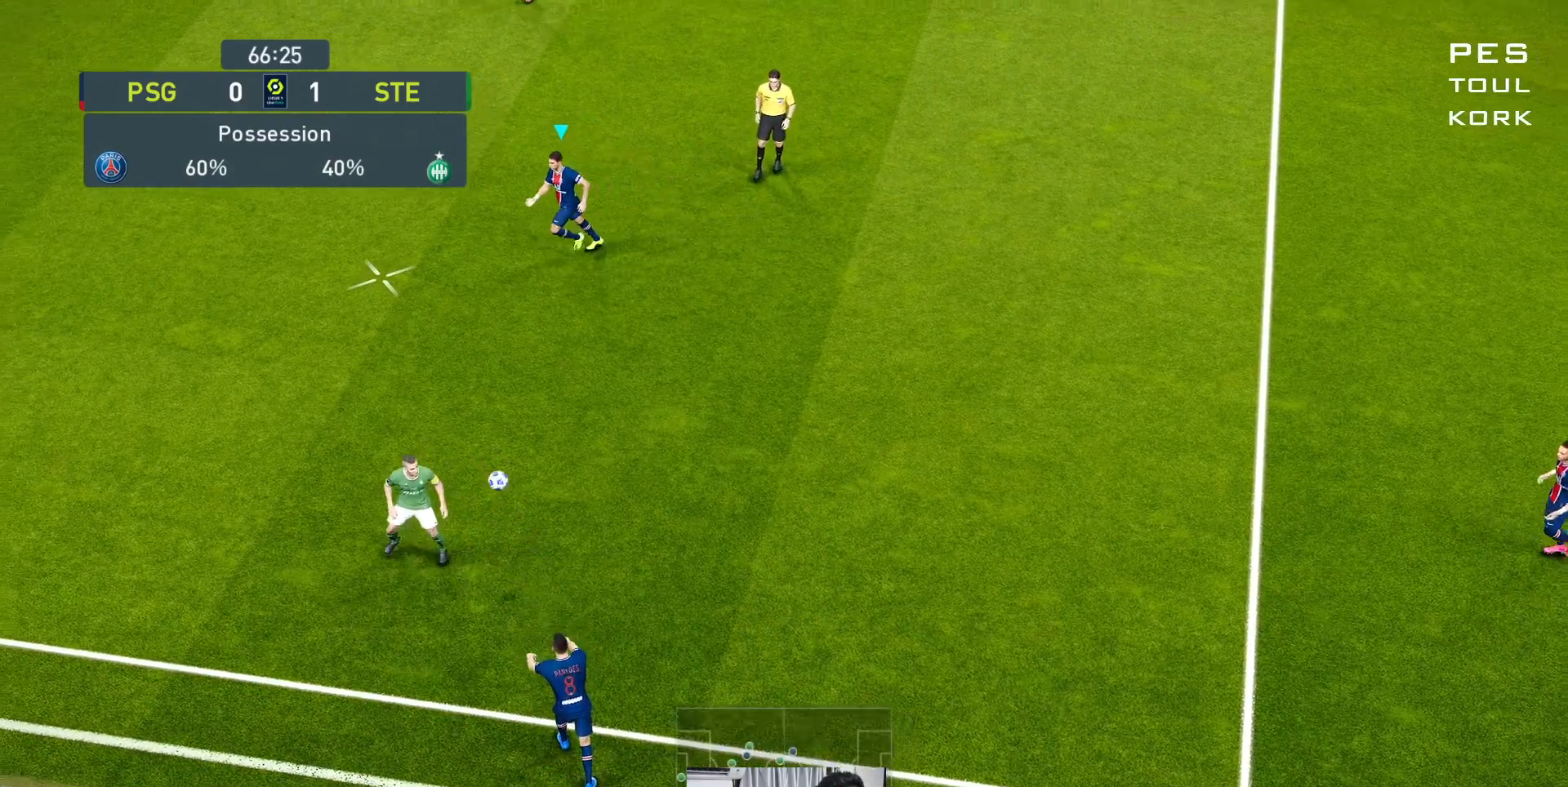
{"buttons": [], "left_stick": "up-left", "events": []}
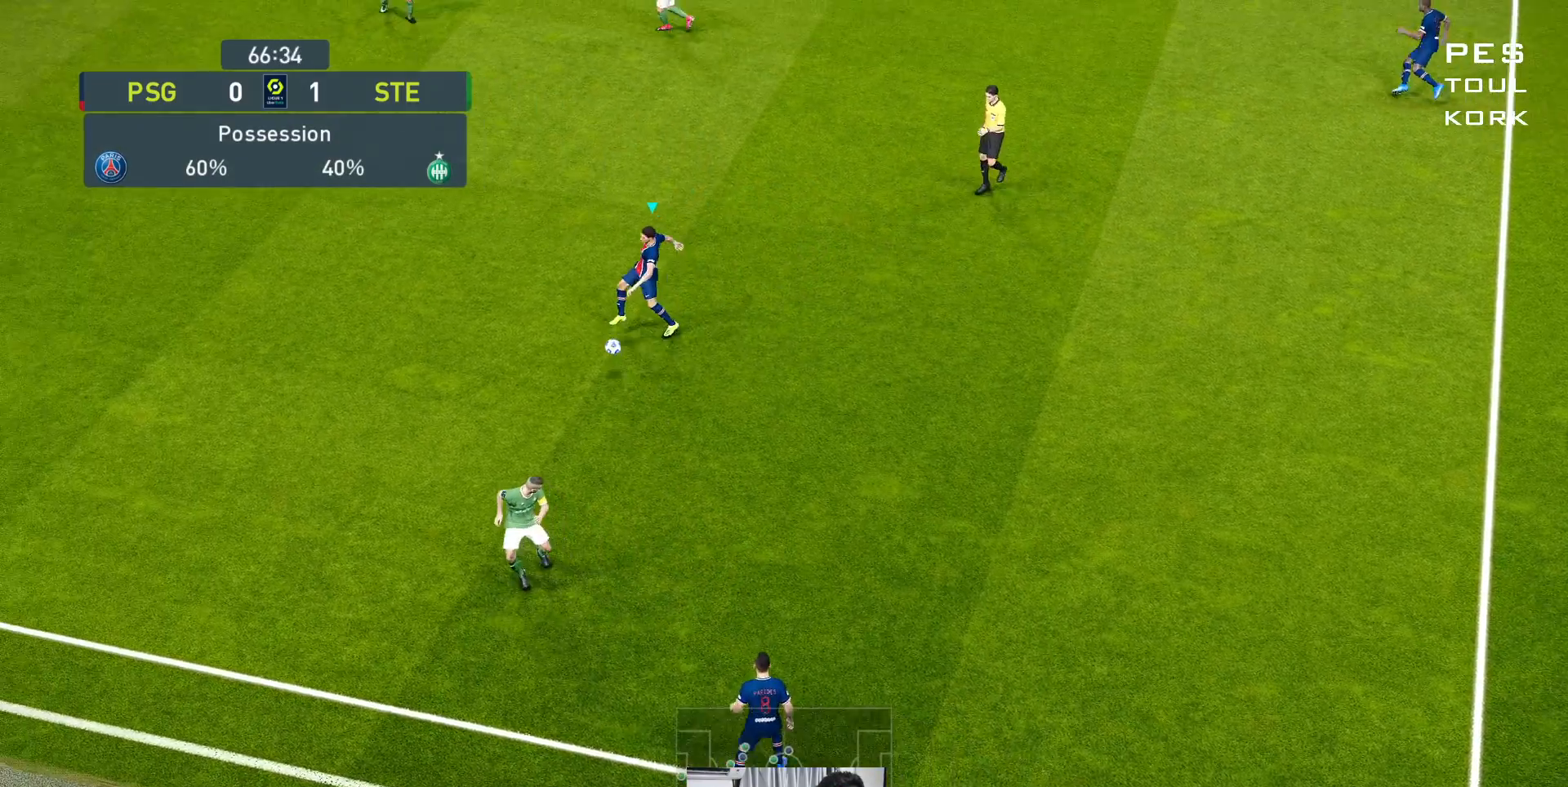
{"buttons": [], "left_stick": "up", "events": [[483, "left_stick", "up"]]}
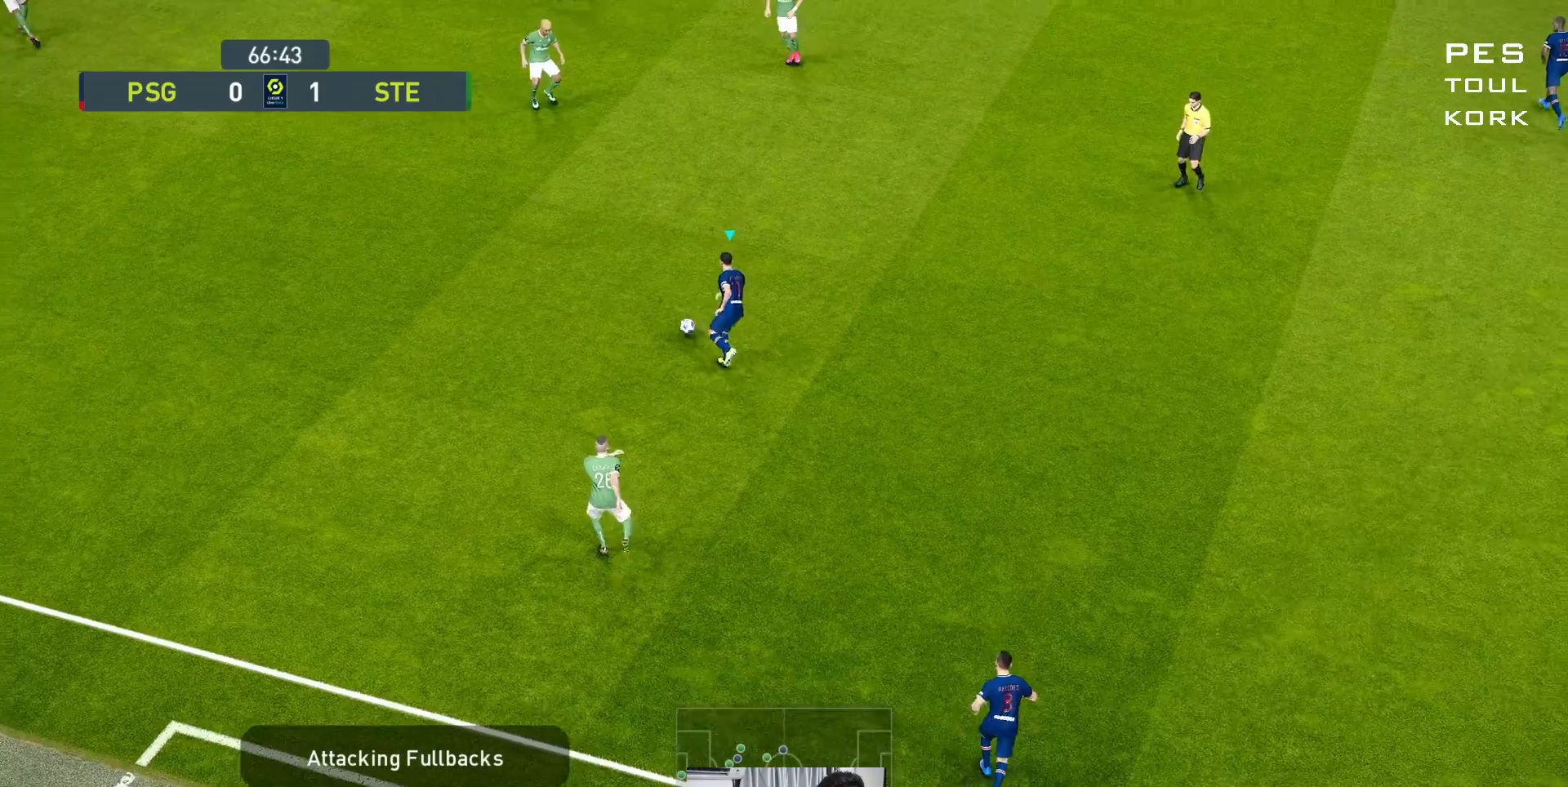
{"buttons": [], "left_stick": "up", "events": []}
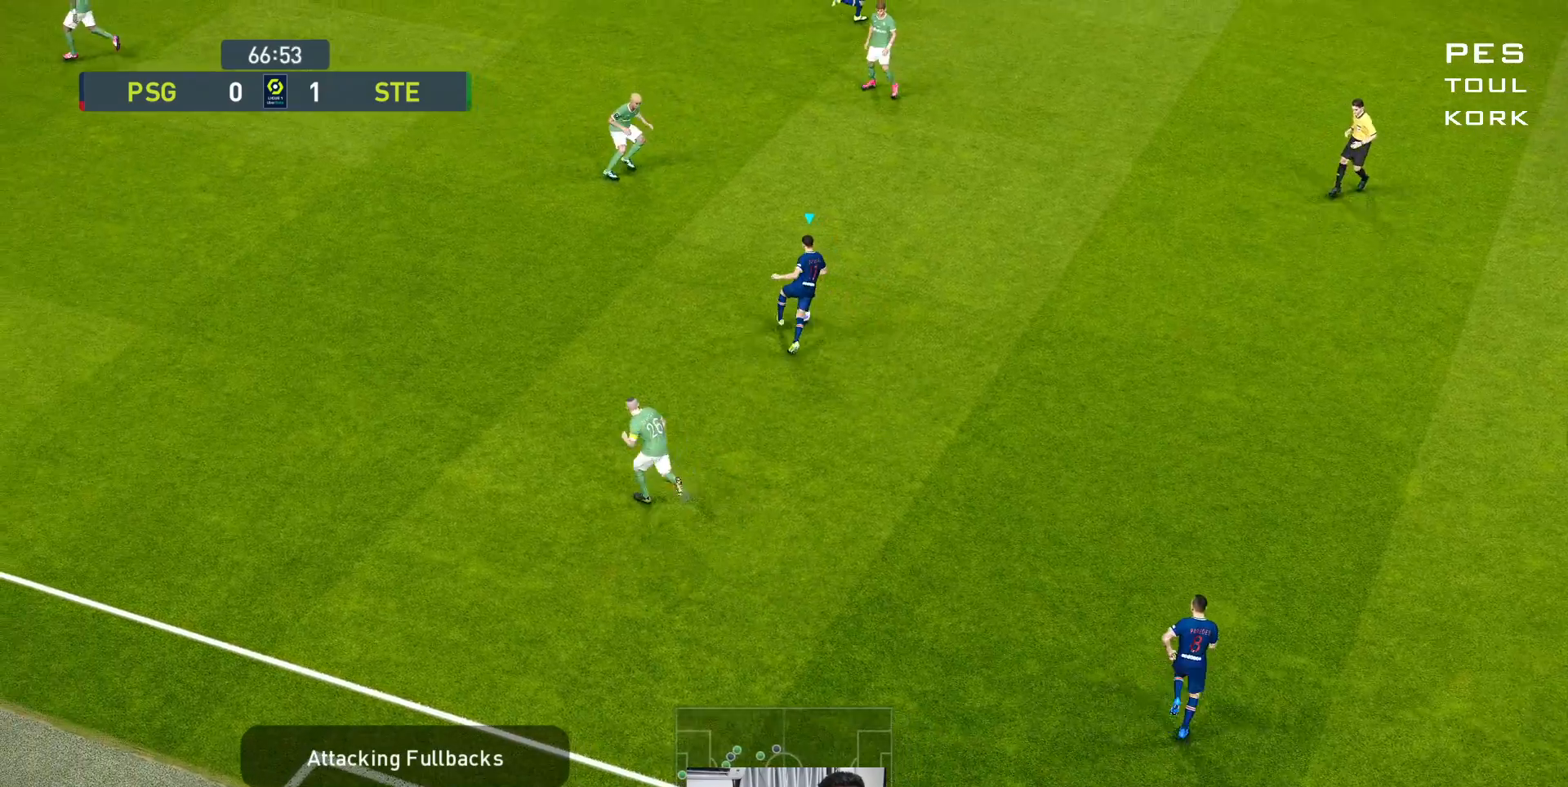
{"buttons": [], "left_stick": "up", "events": [[100, "R1", "down"], [400, "R1", "up"]]}
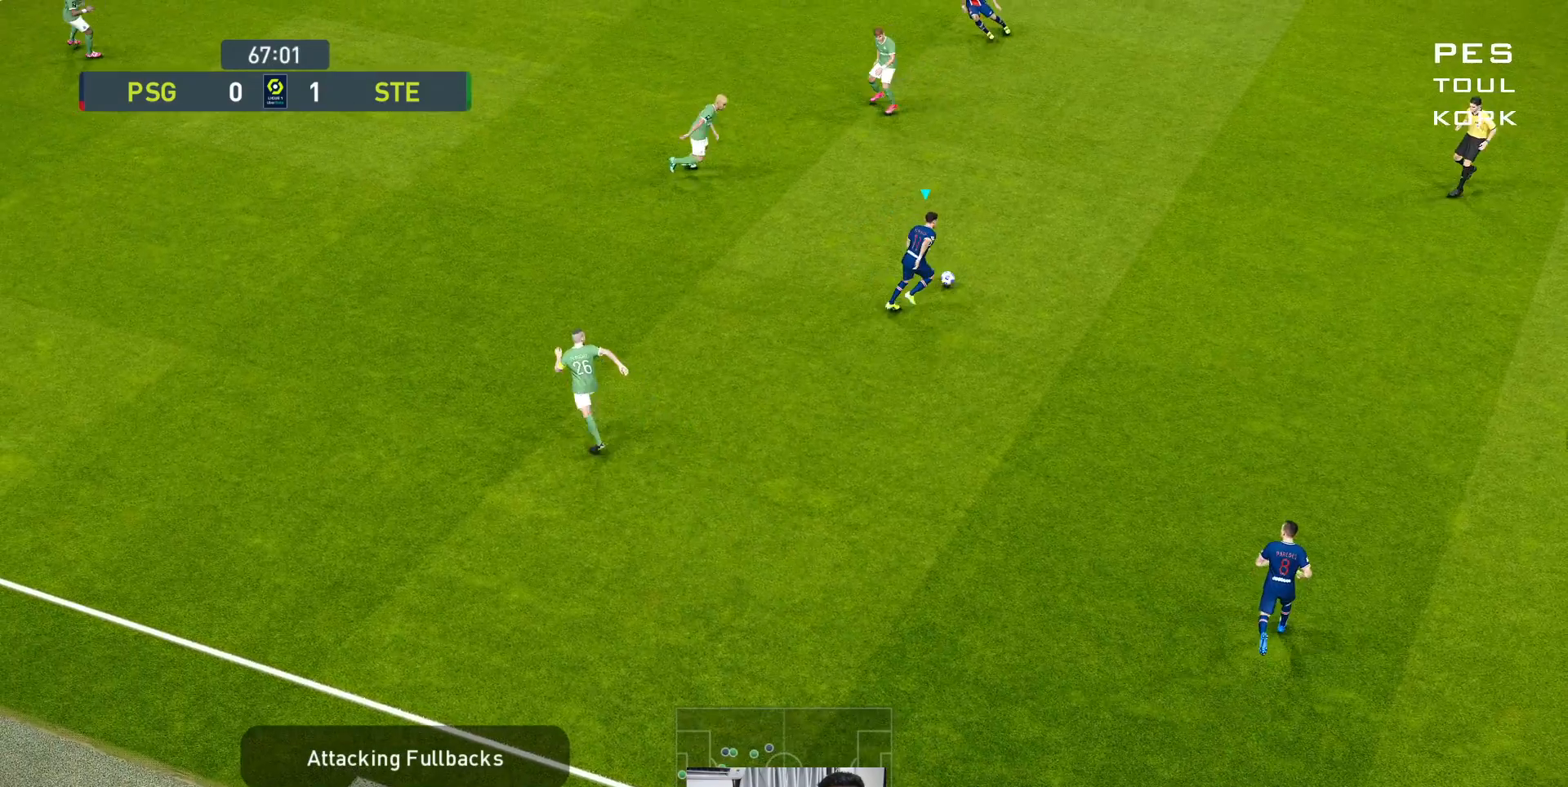
{"buttons": [], "left_stick": "up", "events": [[17, "A", "down"], [133, "A", "up"]]}
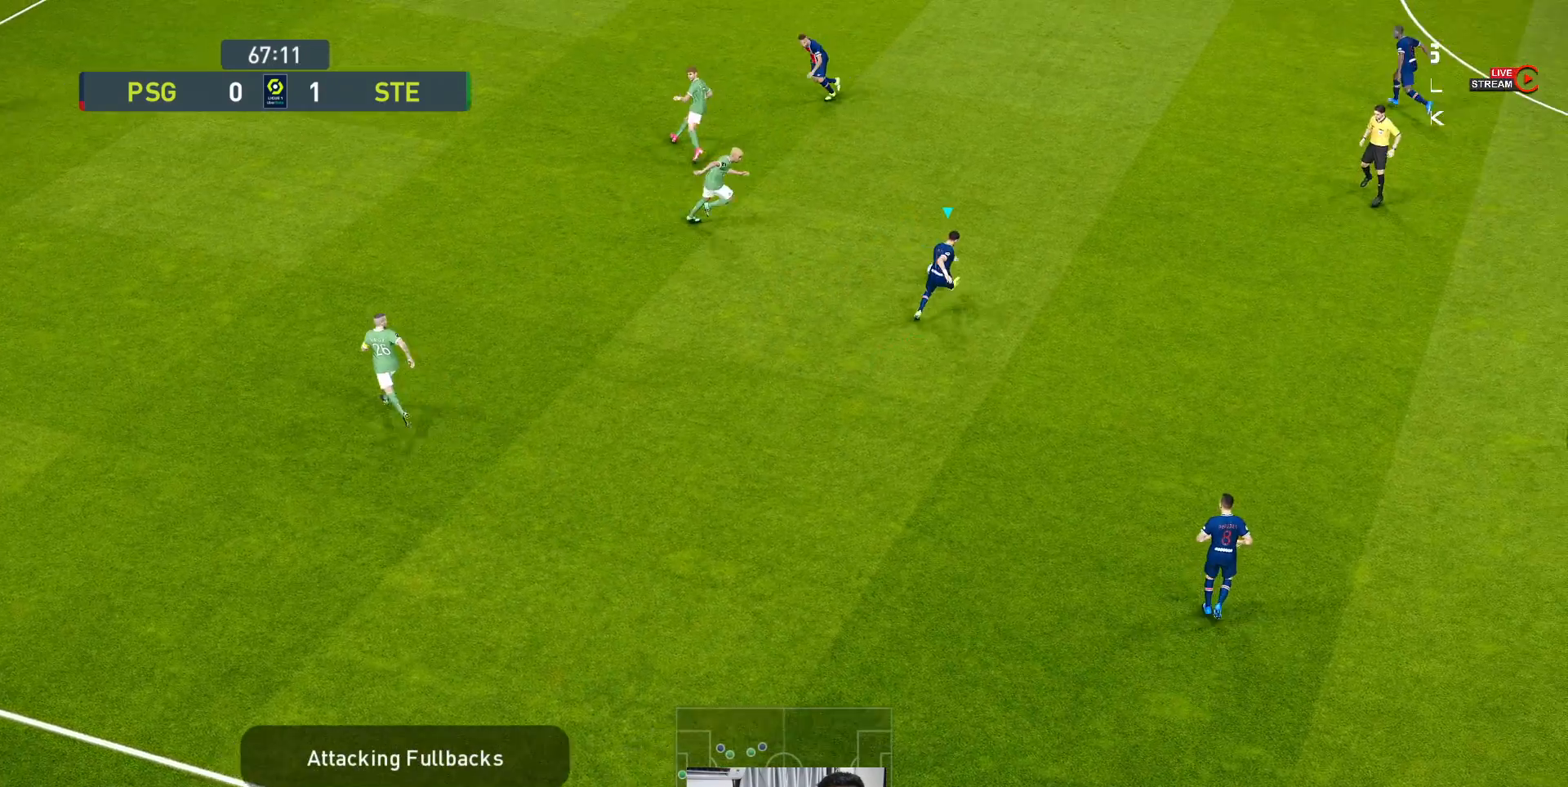
{"buttons": [], "left_stick": "up", "events": []}
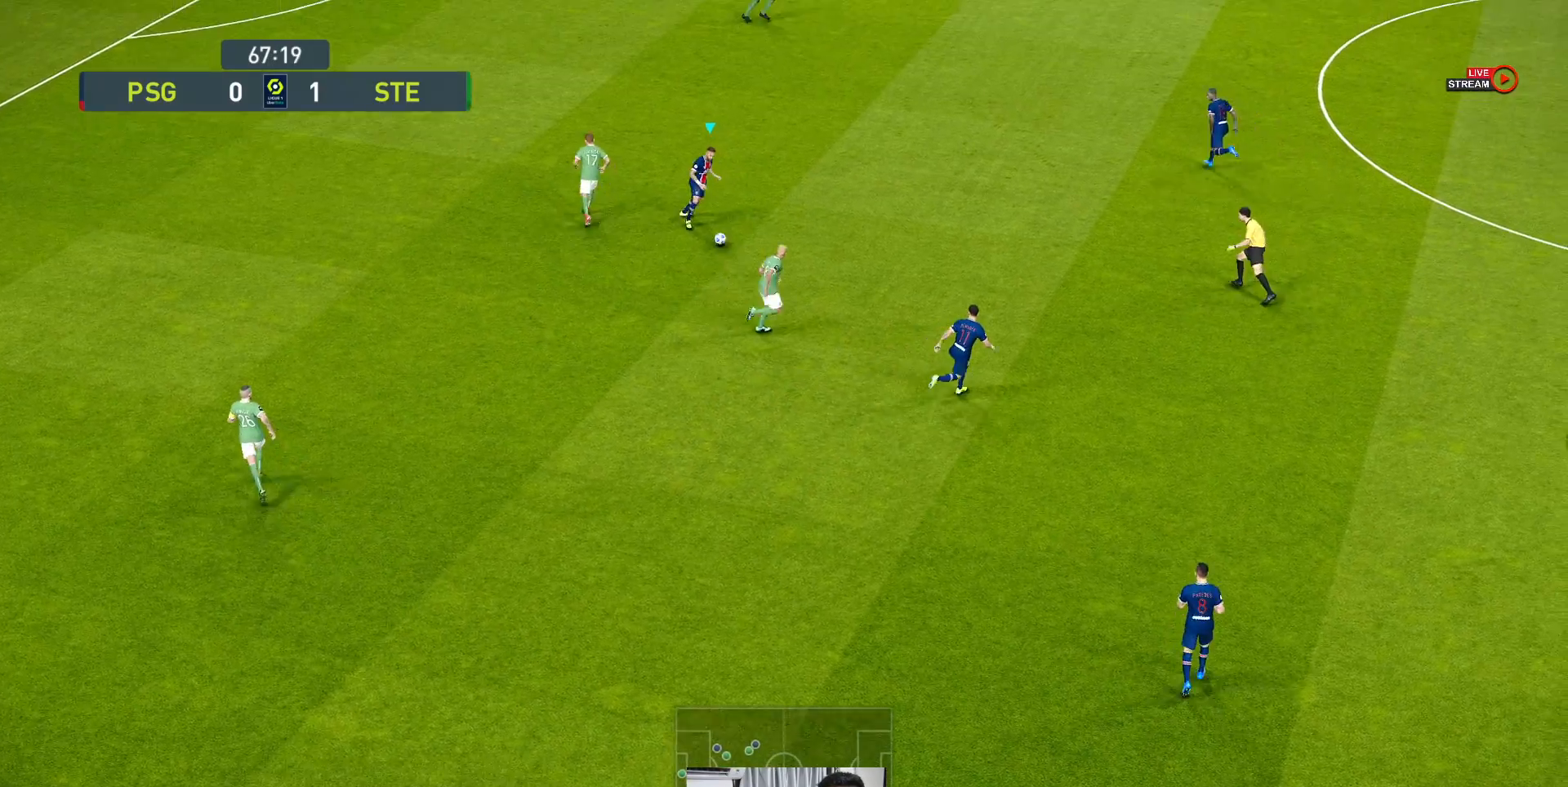
{"buttons": ["R1"], "left_stick": "up", "events": [[467, "R1", "down"]]}
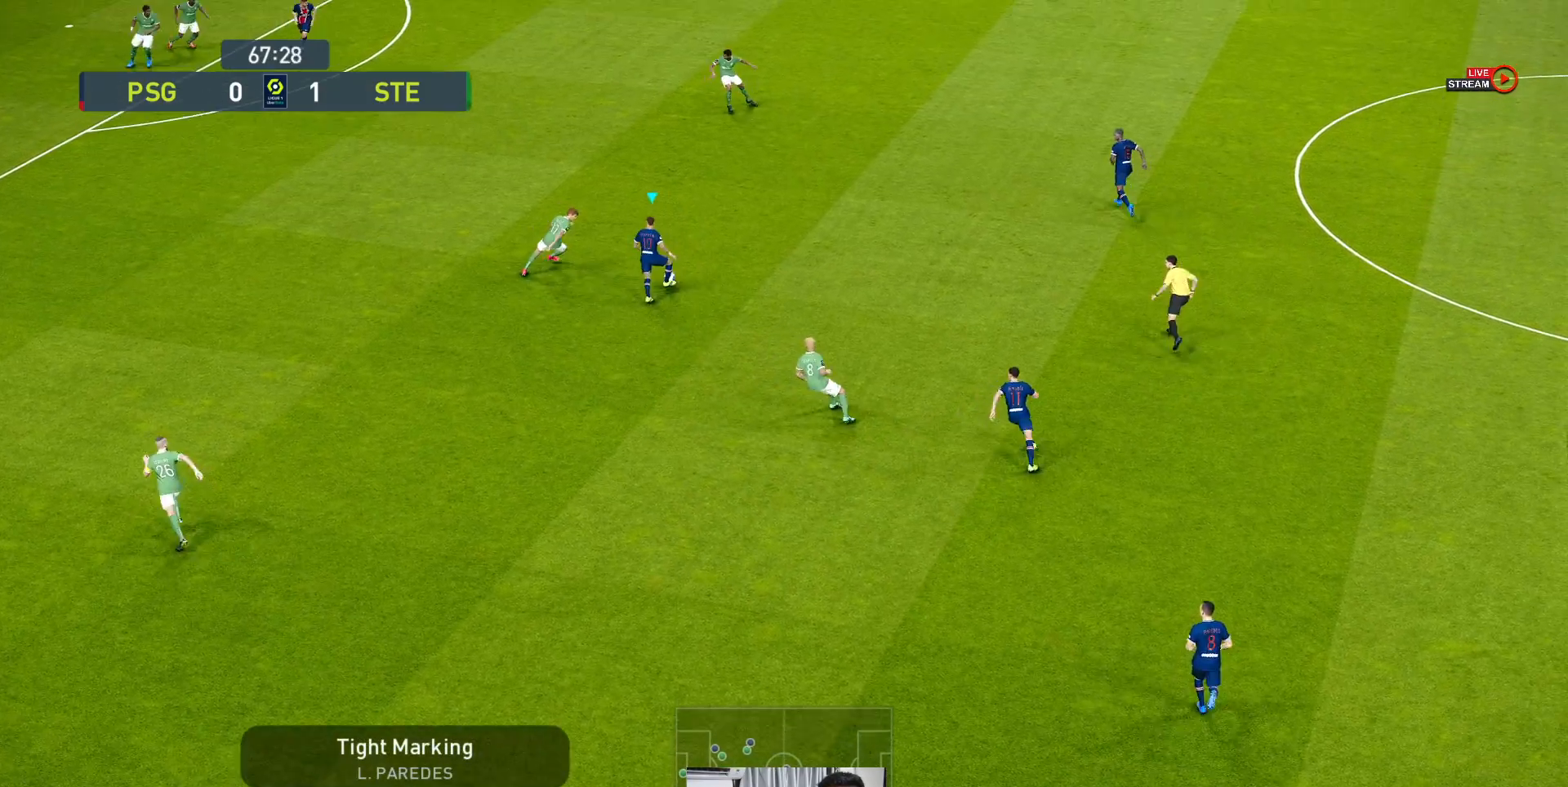
{"buttons": ["R1"], "left_stick": "up", "events": []}
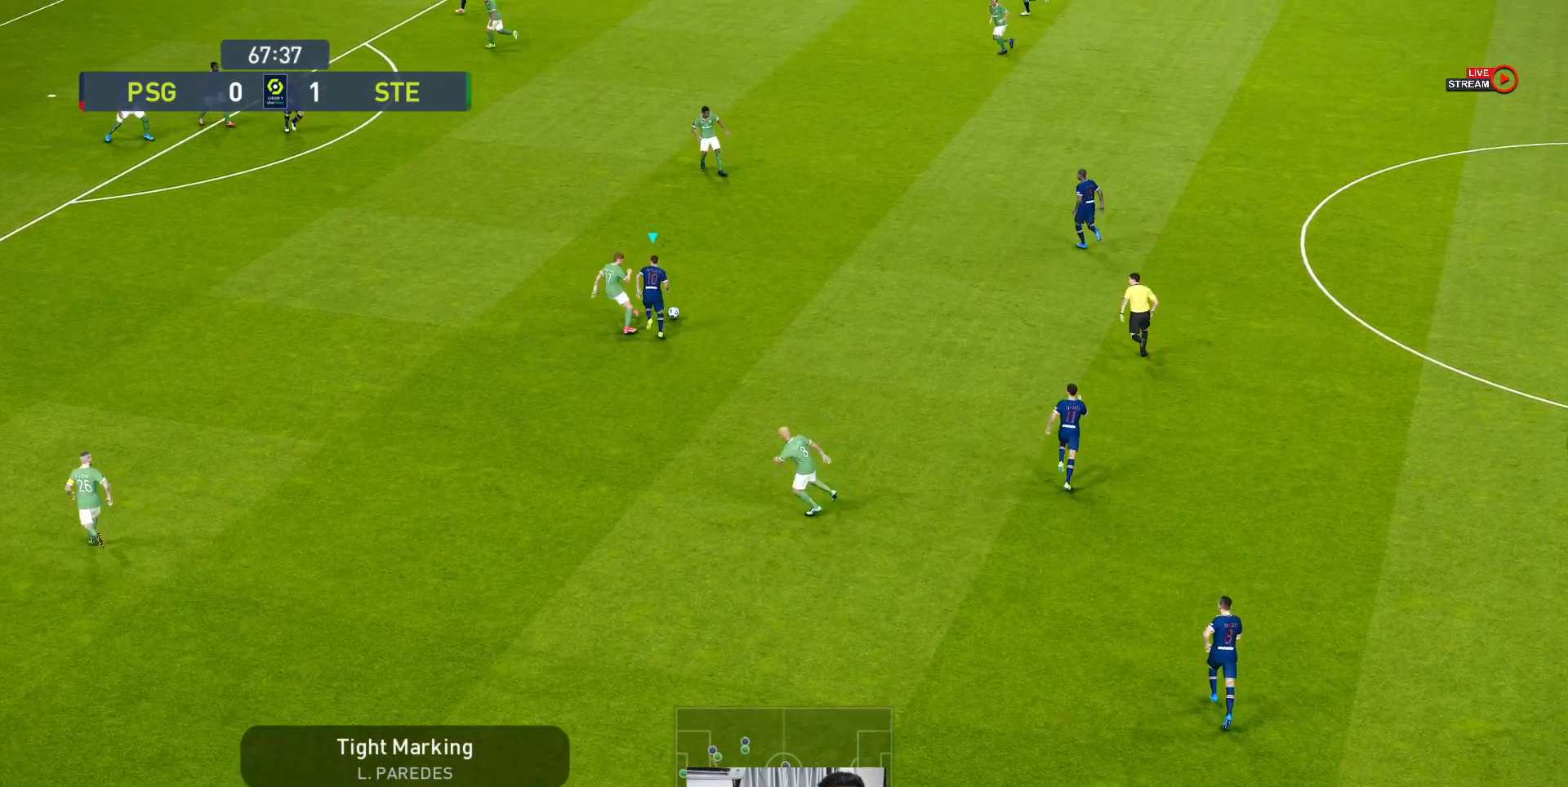
{"buttons": ["R1"], "left_stick": "up", "events": []}
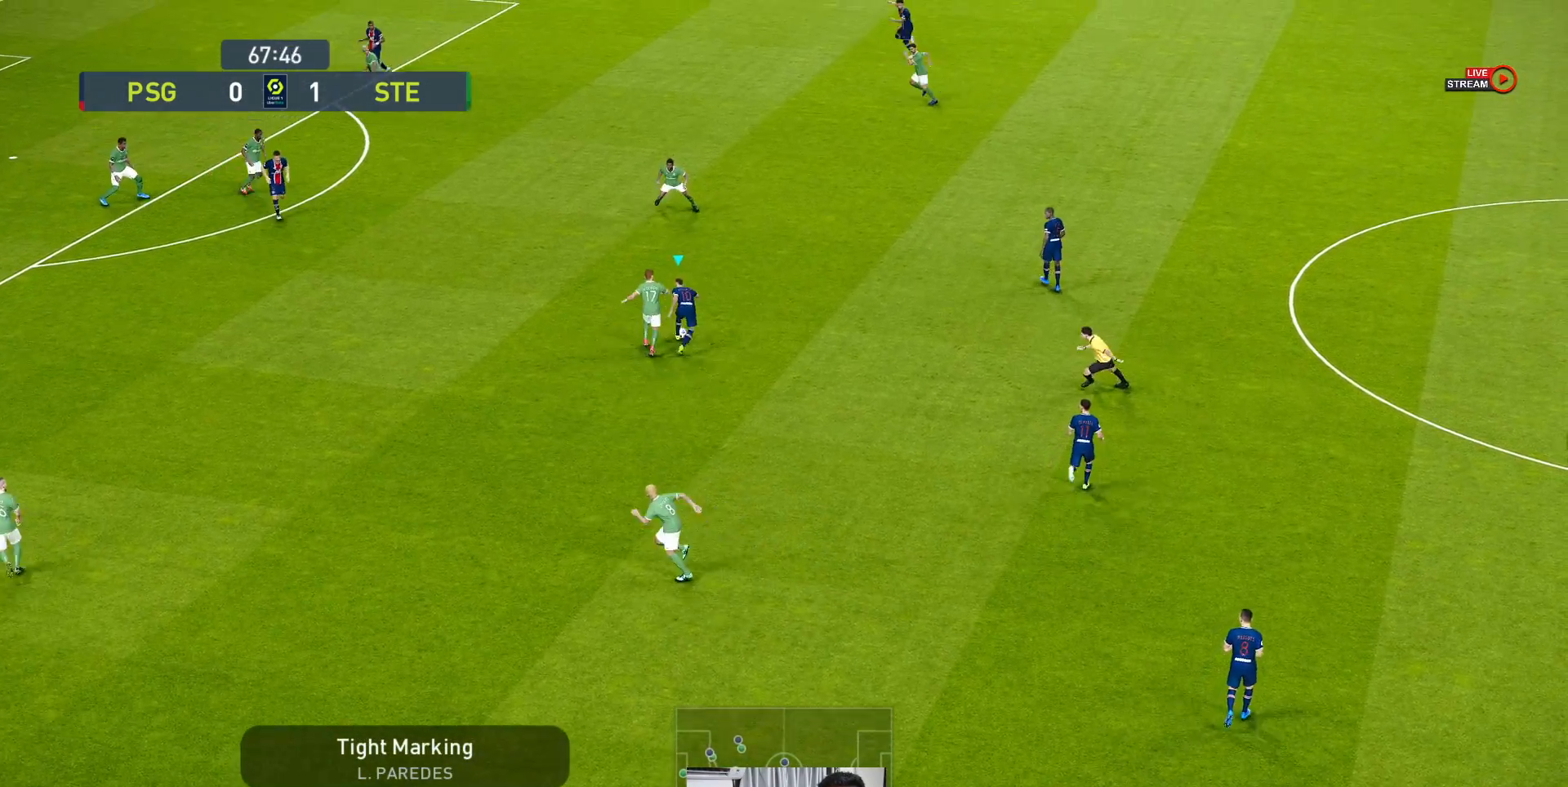
{"buttons": ["R1"], "left_stick": "up-left", "events": [[17, "left_stick", "up-left"]]}
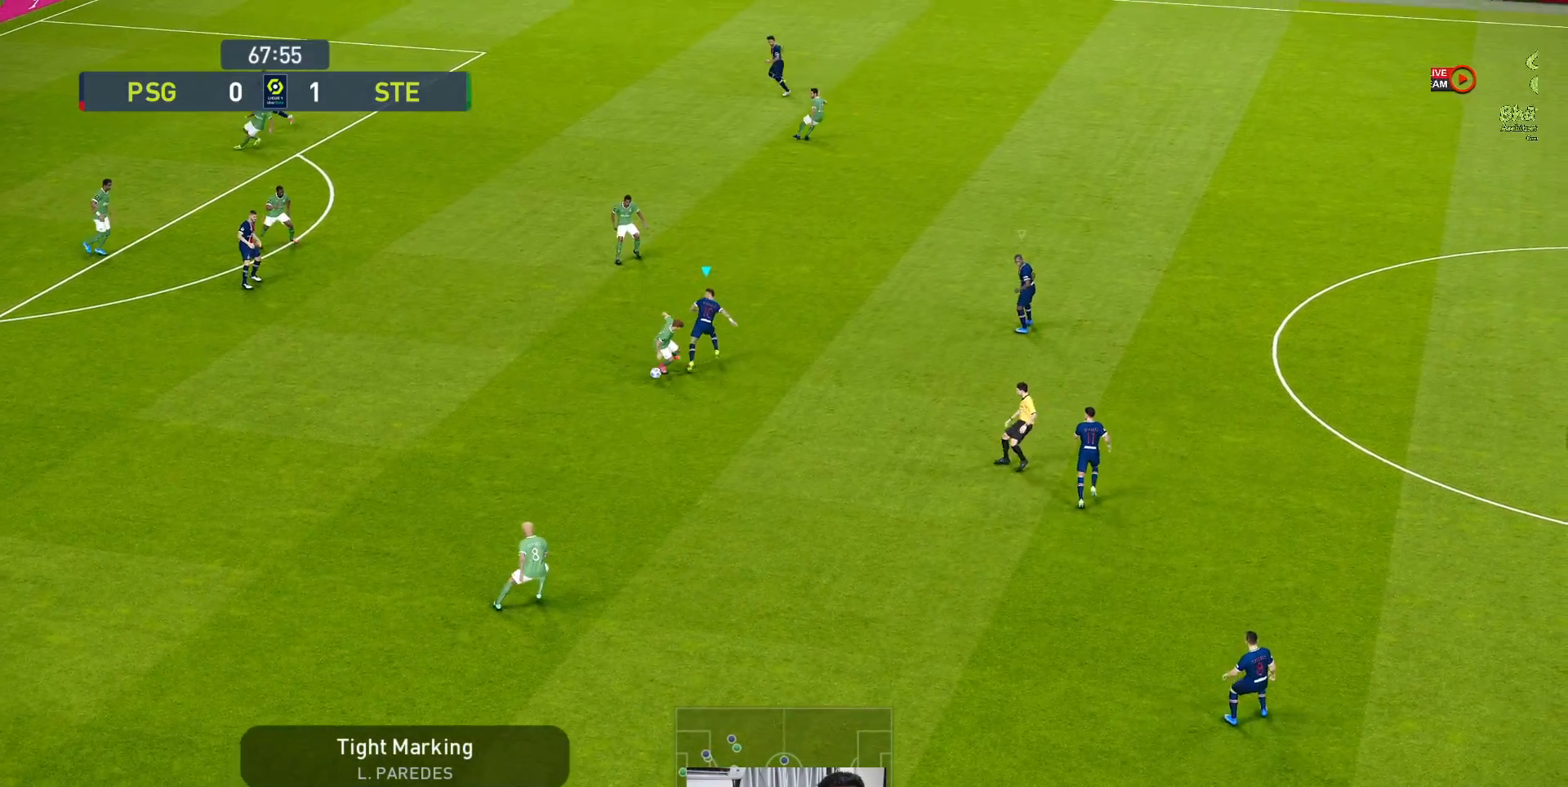
{"buttons": ["A", "R1"], "left_stick": "down-left", "events": [[300, "left_stick", "down-left"], [350, "A", "down"]]}
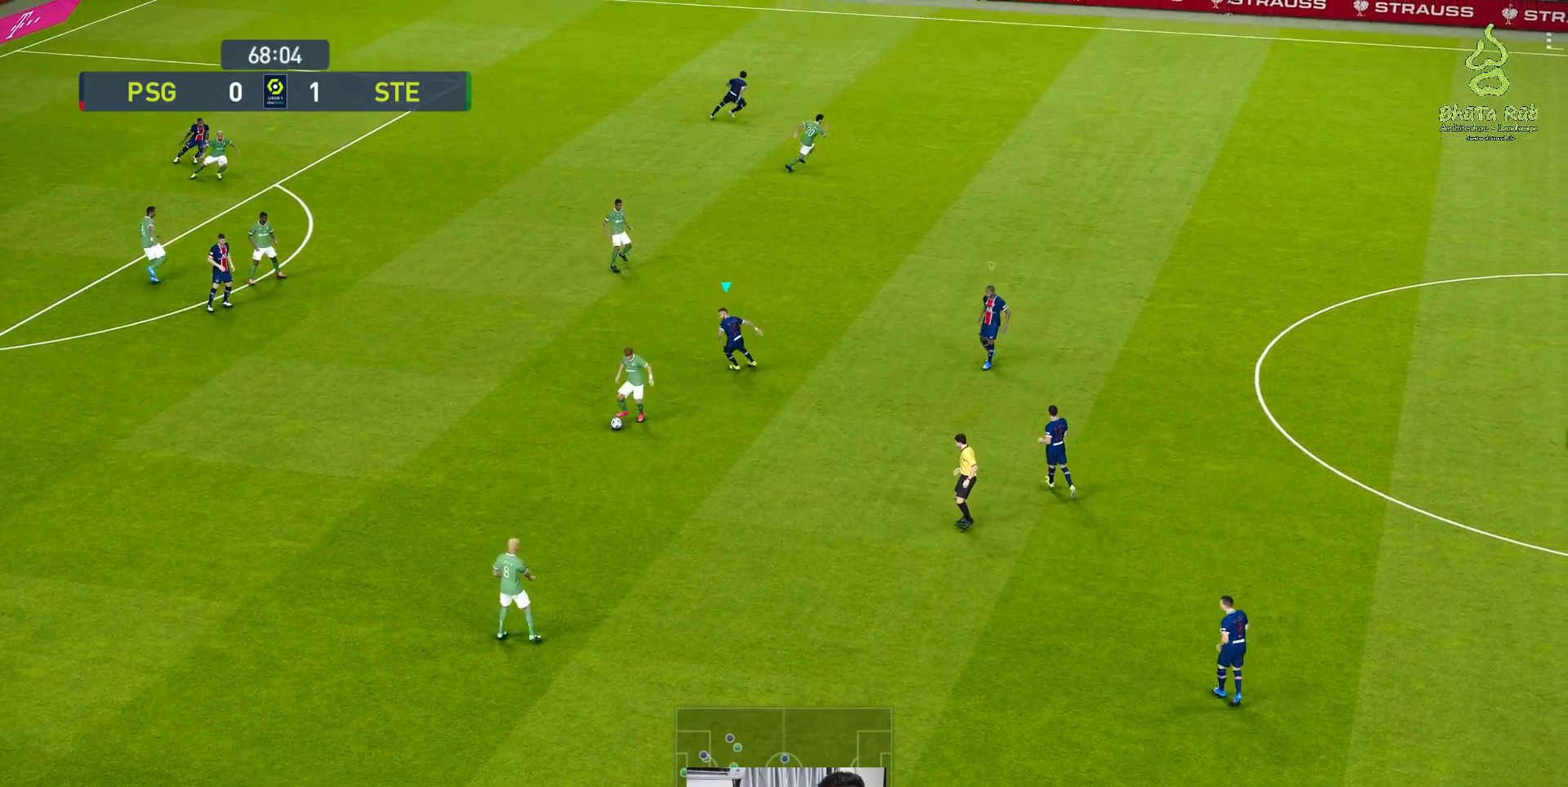
{"buttons": ["A", "R1"], "left_stick": "center", "events": [[433, "left_stick", "center"]]}
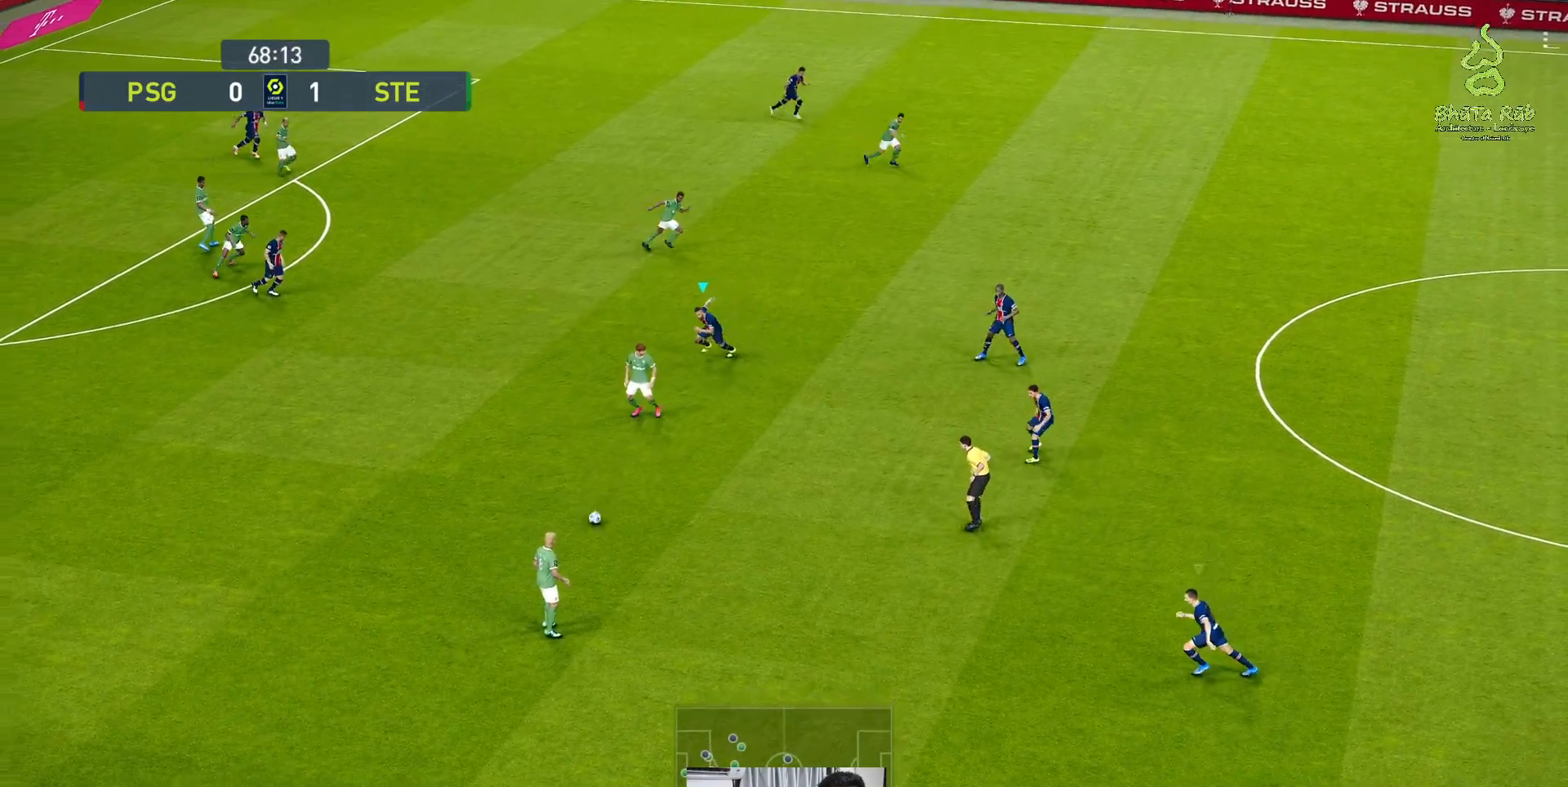
{"buttons": ["A", "R1"], "left_stick": "center", "events": [[167, "L1", "down"], [333, "L1", "up"]]}
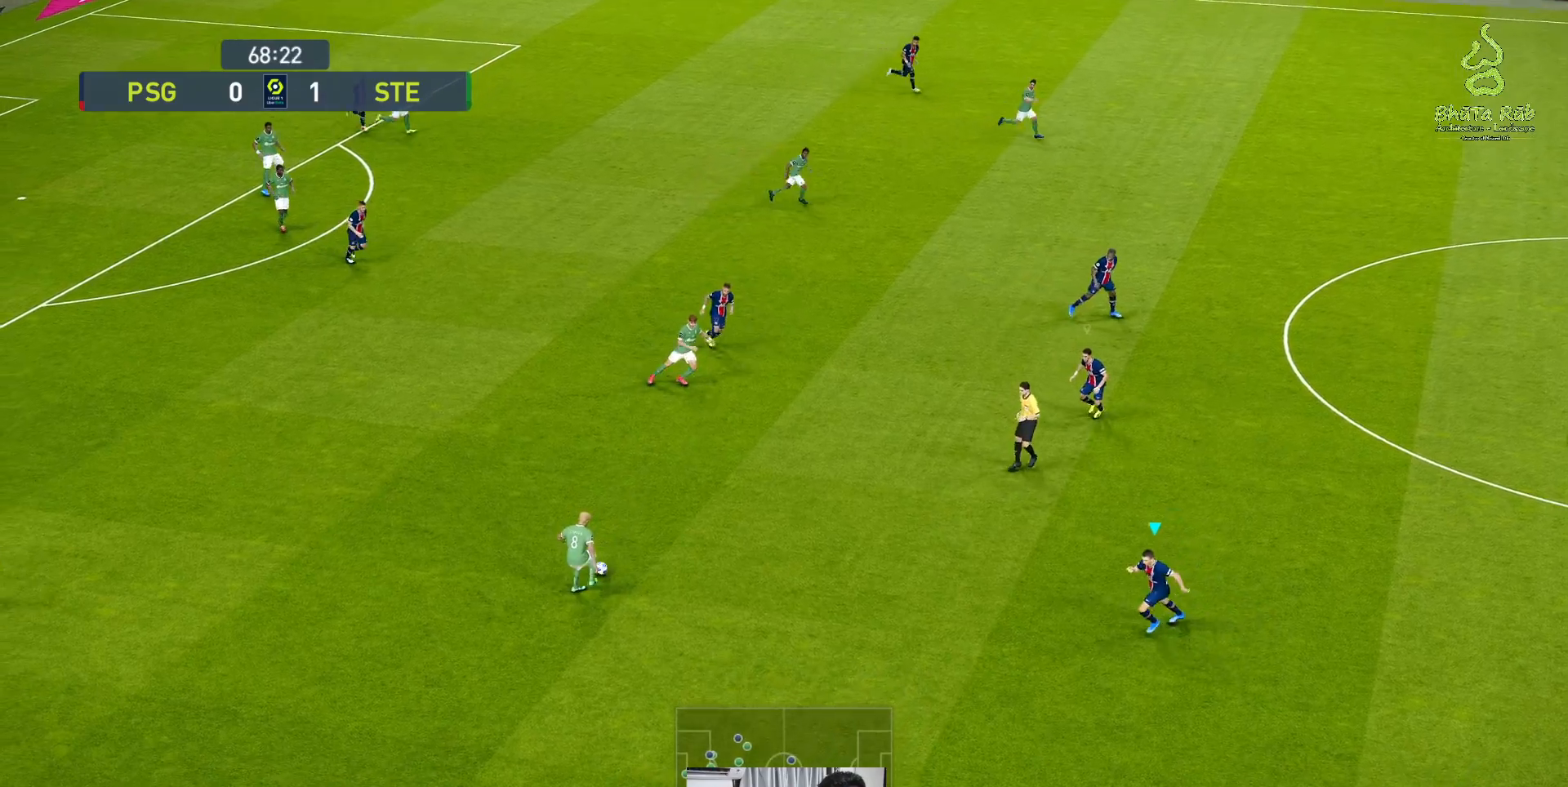
{"buttons": ["A", "R1"], "left_stick": "center", "events": []}